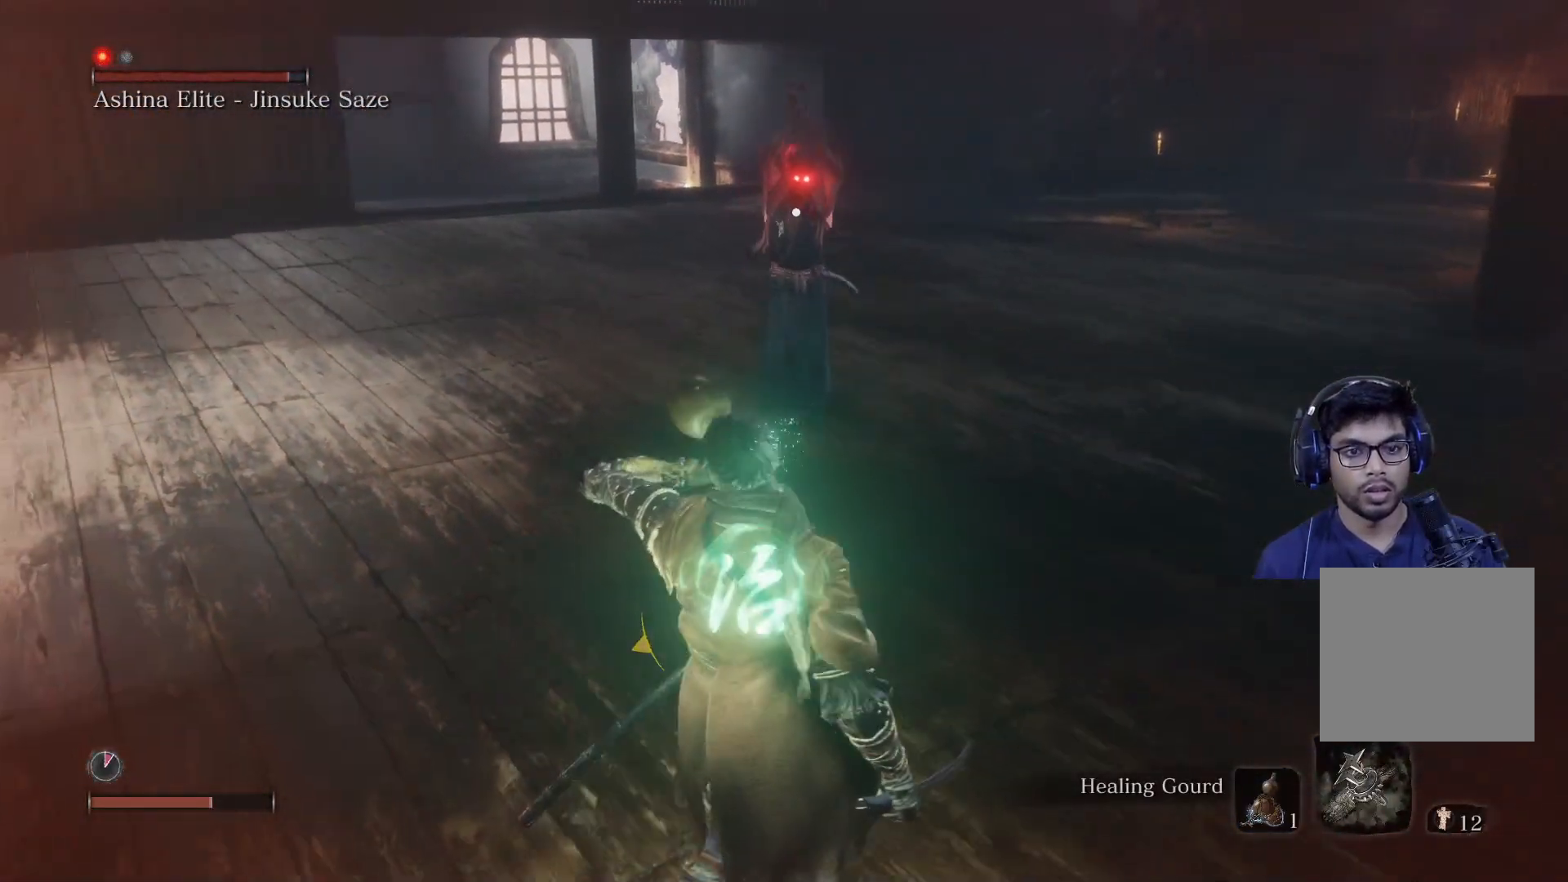
Gameplay with a controller (Xbox layout); each line is a JSON object with the inputs held at the frame after it. "events" lists button and stick changes between this image and that frame as [ms after this image, input, new state], when the widget could be followed in between.
{"buttons": [], "left_stick": "left", "right_stick": "center", "events": [[283, "left_stick", "left"]]}
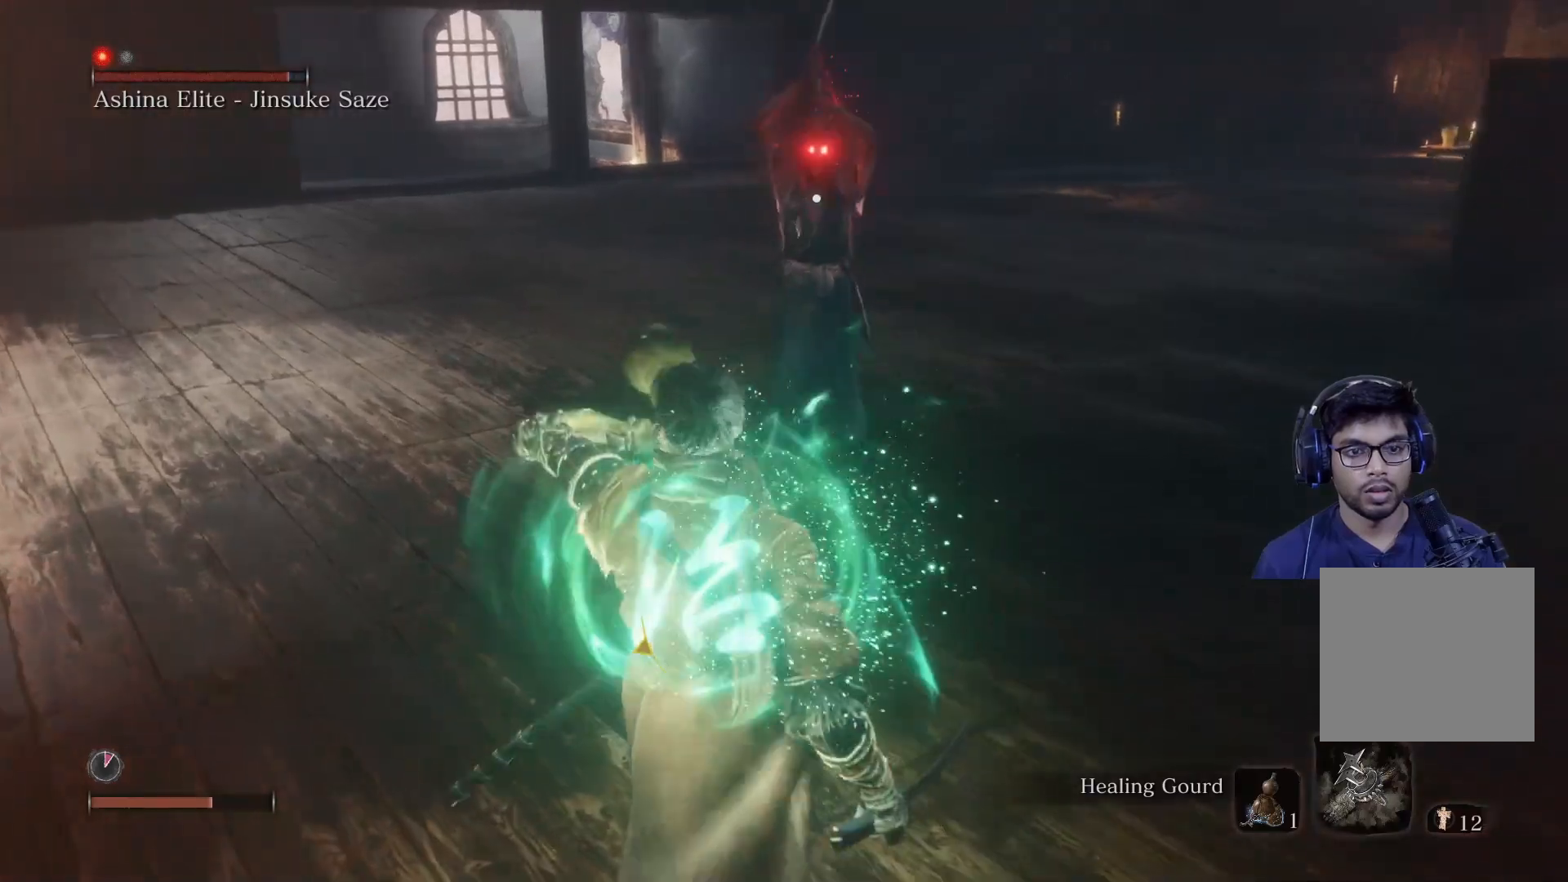
{"buttons": [], "left_stick": "up", "right_stick": "center", "events": [[300, "left_stick", "up-left"], [467, "left_stick", "up"]]}
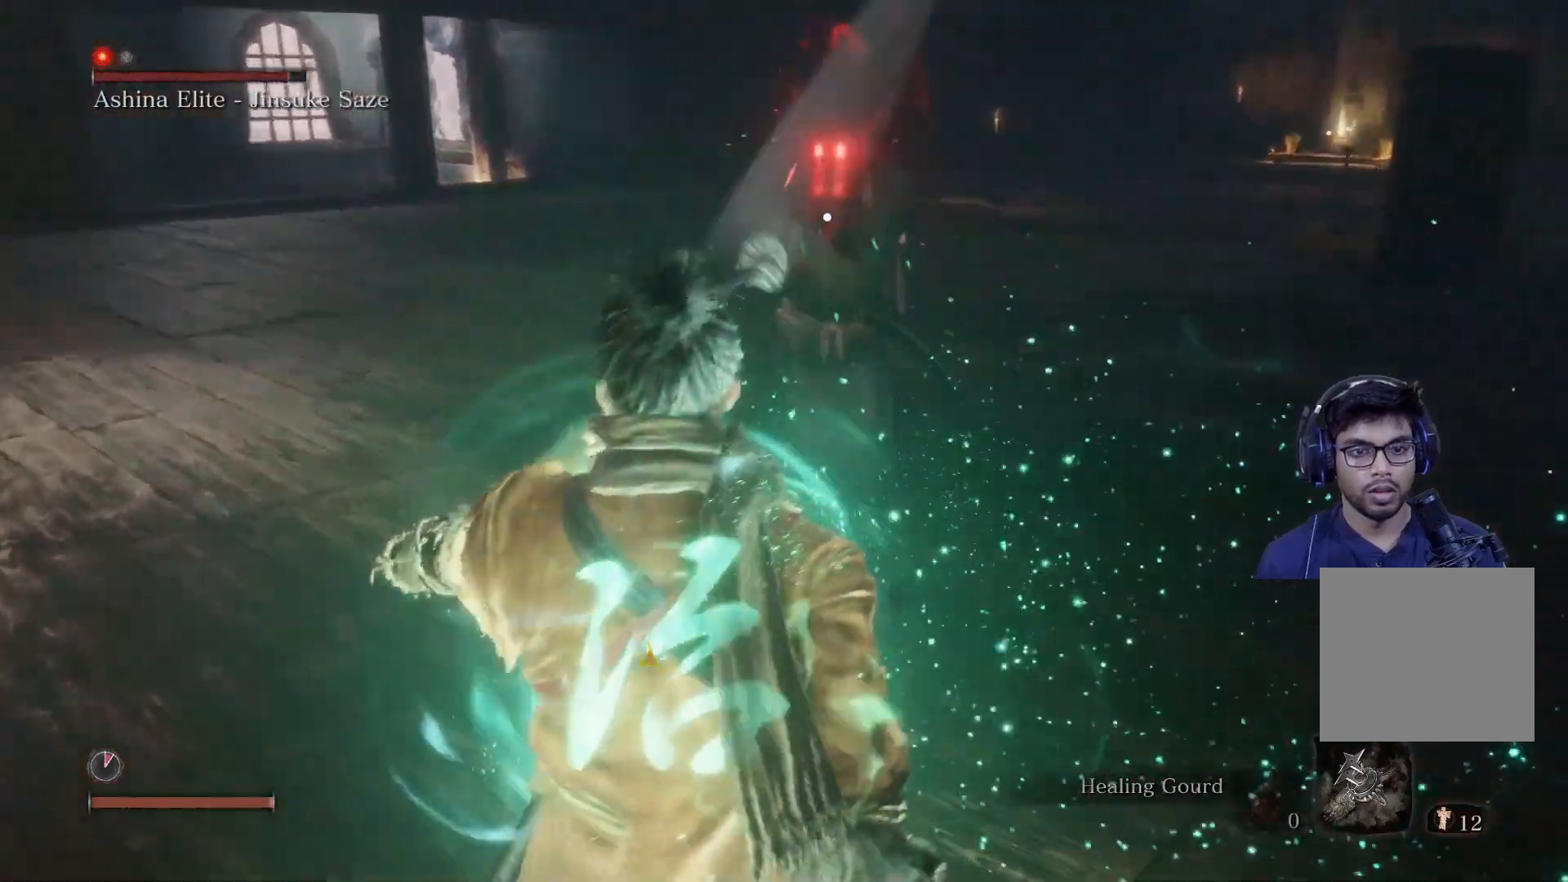
{"buttons": ["L1"], "left_stick": "up", "right_stick": "center", "events": [[50, "L1", "down"], [200, "L1", "up"], [283, "L1", "down"], [367, "L1", "up"], [483, "L1", "down"]]}
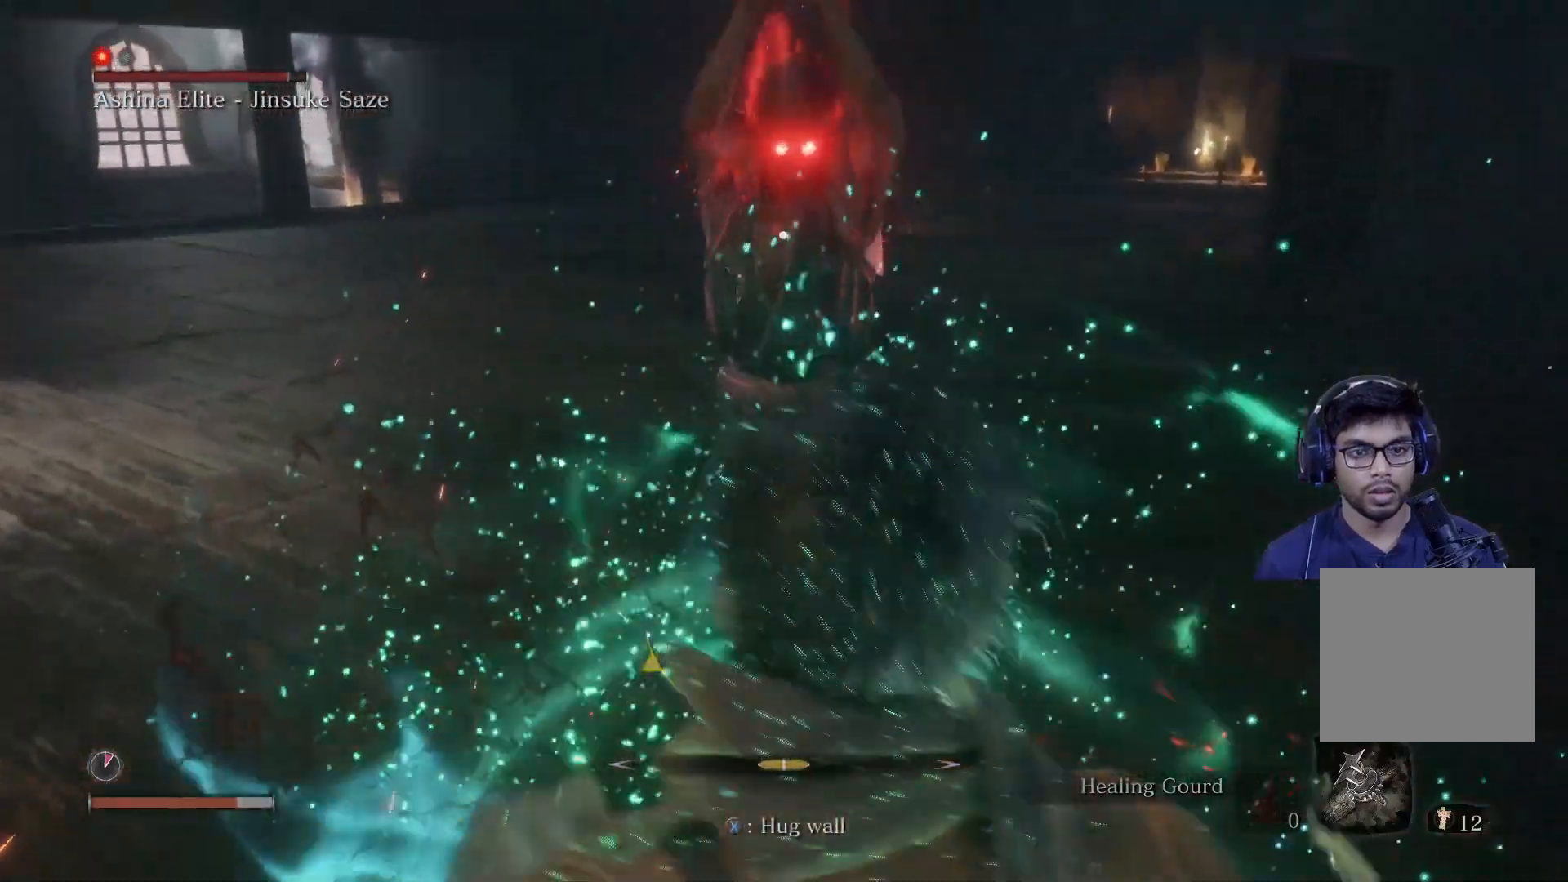
{"buttons": [], "left_stick": "up", "right_stick": "center", "events": [[133, "L1", "up"], [217, "L1", "down"], [333, "L1", "up"], [350, "L1", "down"], [467, "L1", "up"]]}
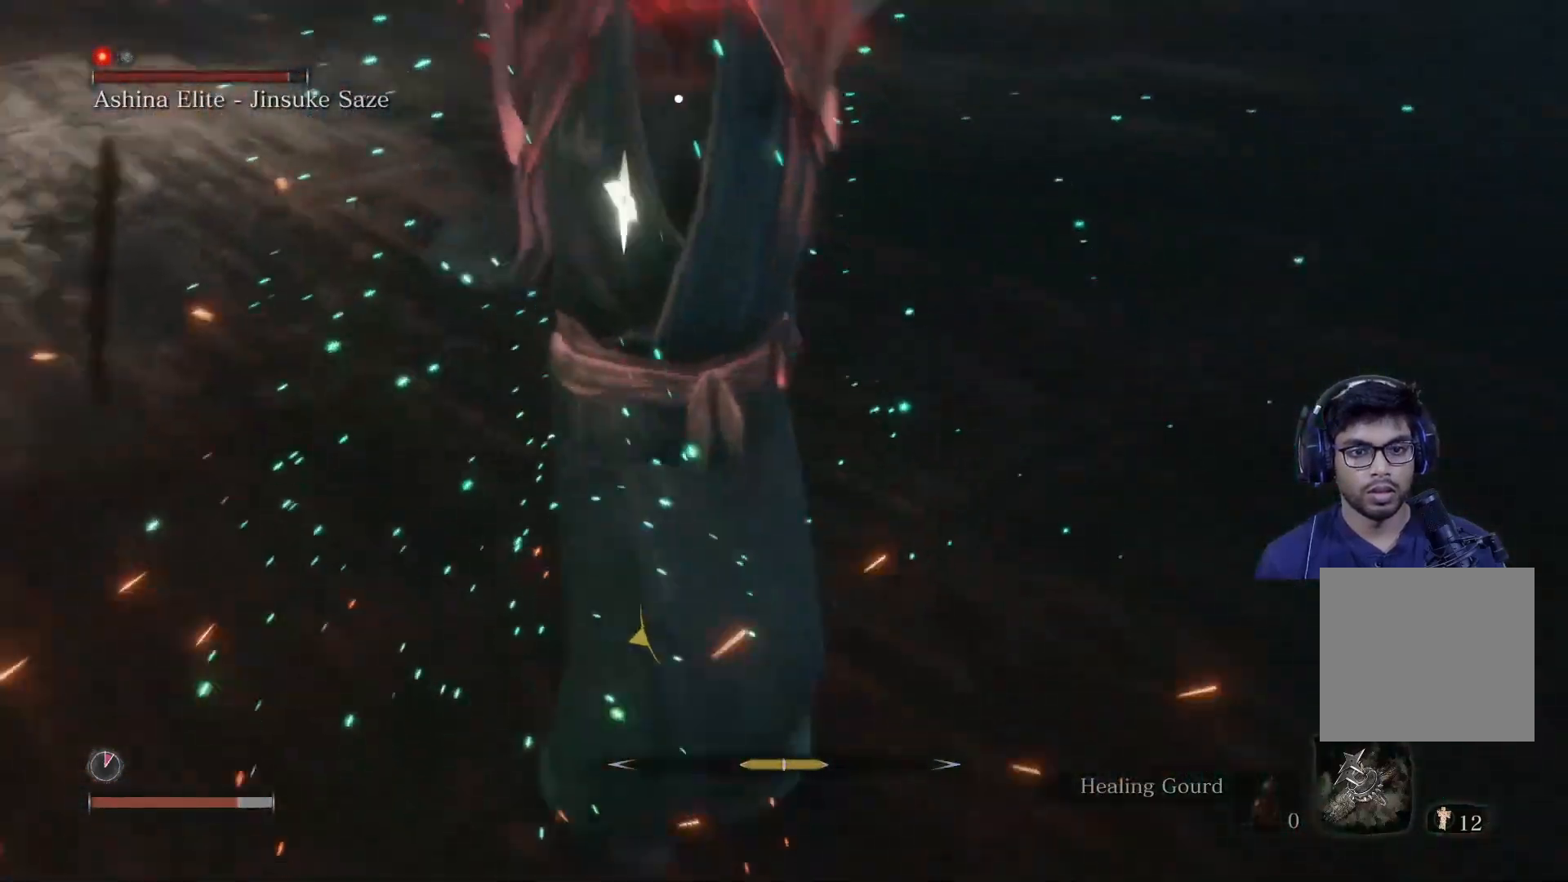
{"buttons": [], "left_stick": "up-right", "right_stick": "center", "events": [[67, "L1", "down"], [200, "L1", "up"], [267, "L1", "down"], [350, "L1", "up"], [433, "L1", "down"], [483, "left_stick", "up-right"], [500, "L1", "up"]]}
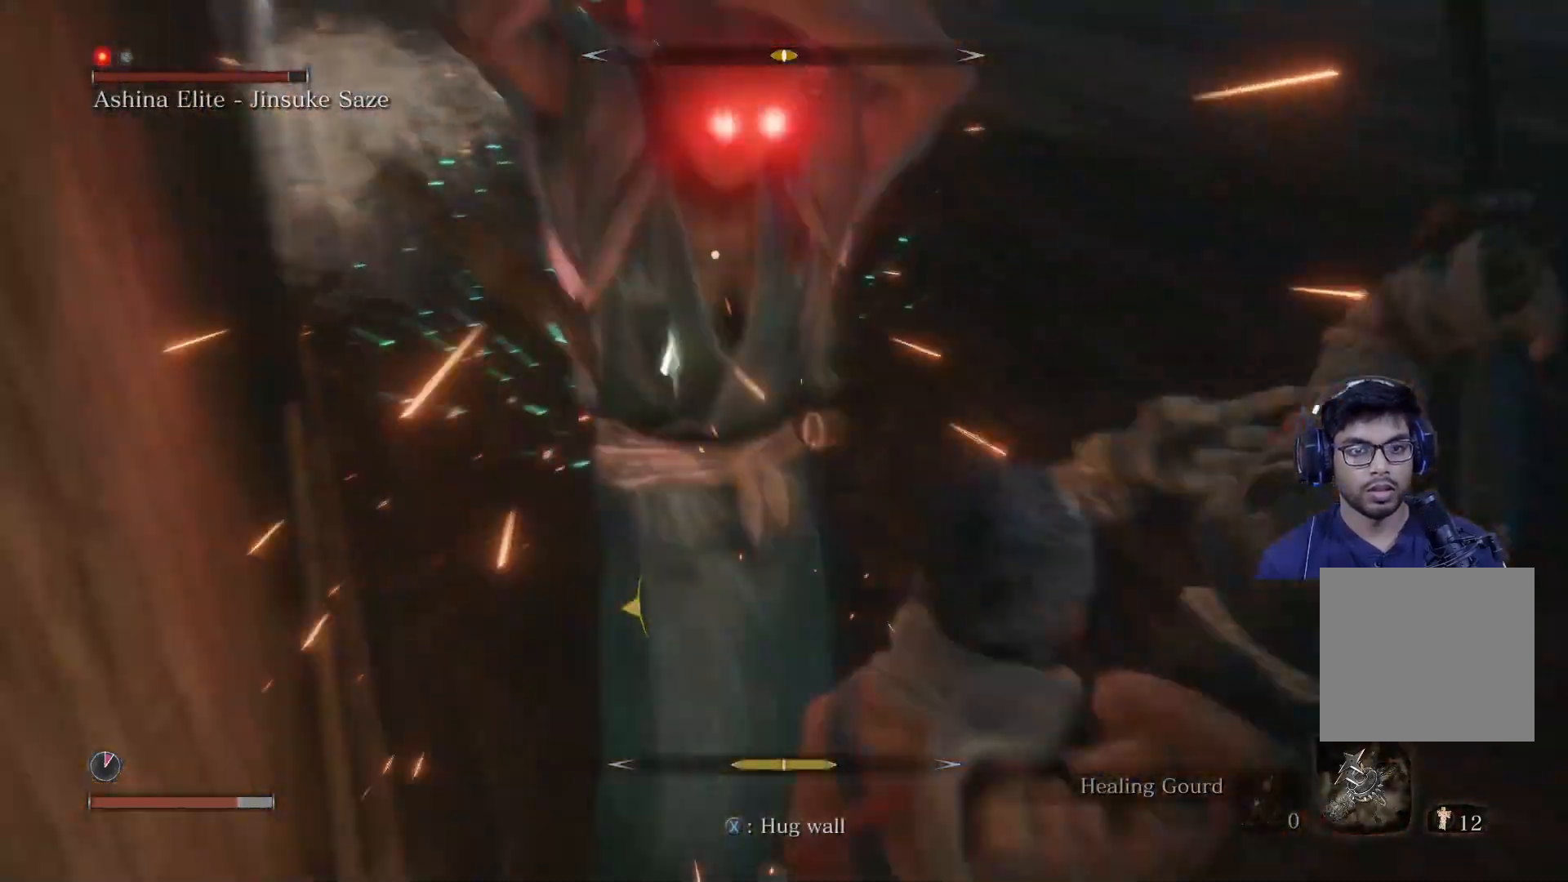
{"buttons": [], "left_stick": "up-right", "right_stick": "center", "events": [[83, "L1", "down"], [217, "L1", "up"], [250, "L1", "down"], [333, "L1", "up"]]}
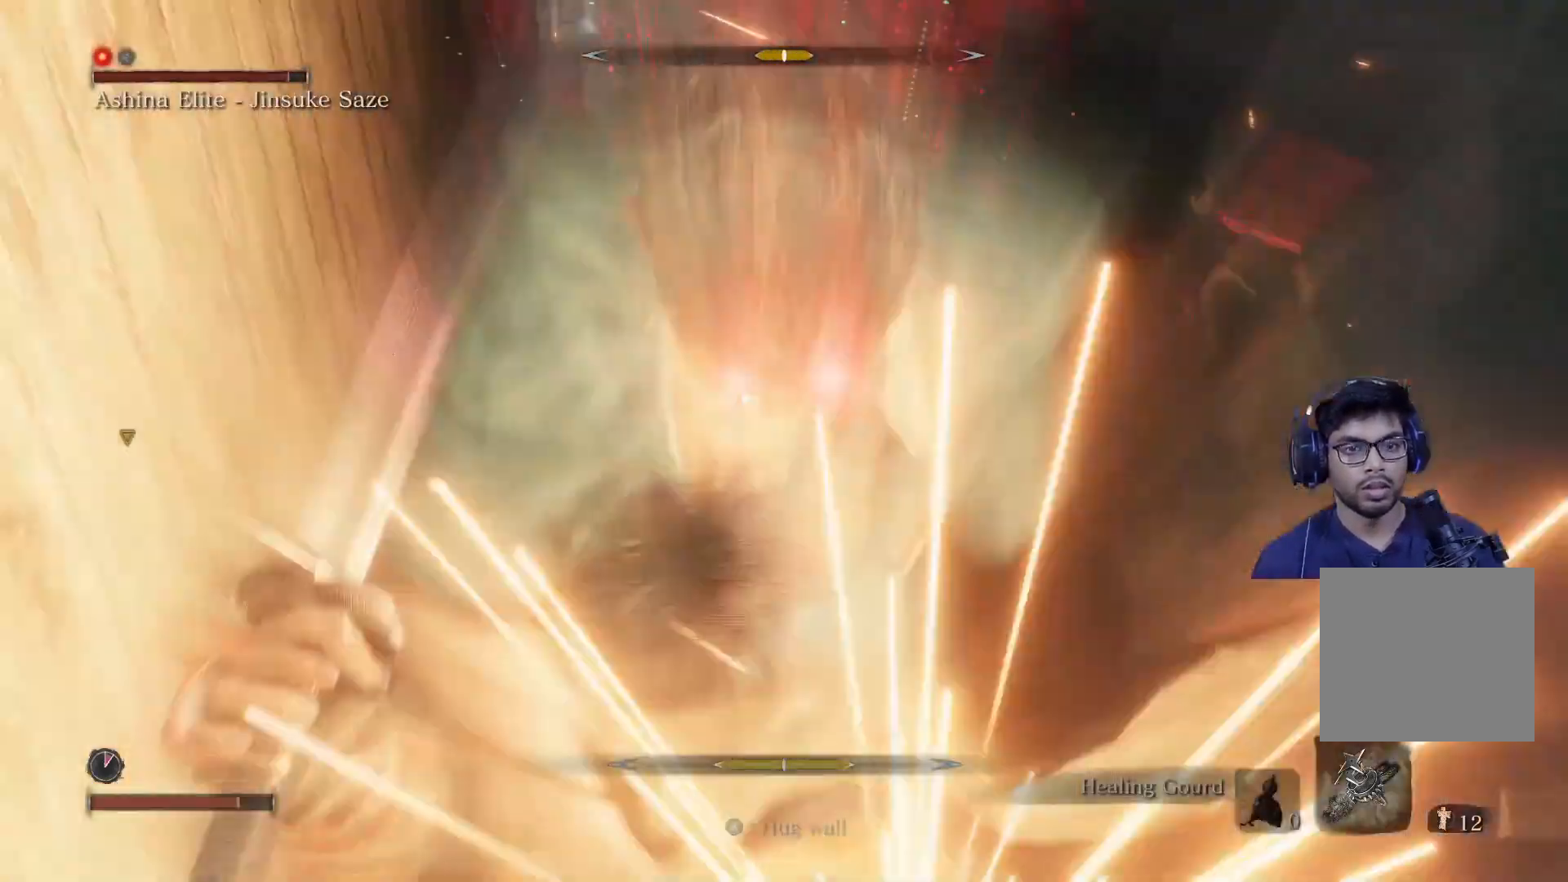
{"buttons": ["L1"], "left_stick": "up-right", "right_stick": "center", "events": [[67, "L1", "down"], [217, "L1", "up"], [433, "L1", "down"]]}
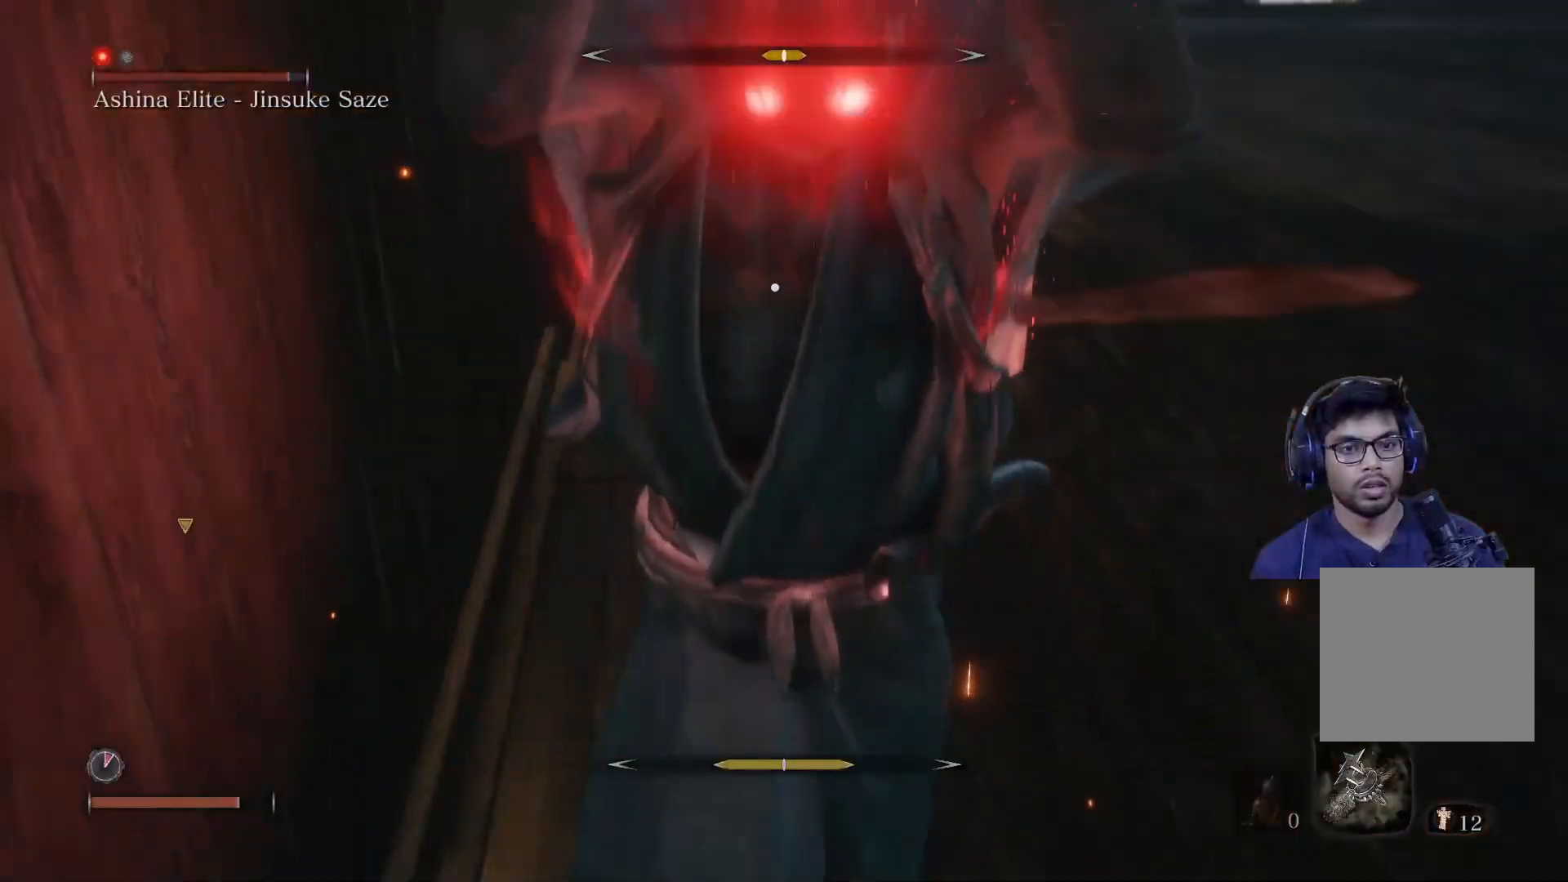
{"buttons": ["L1"], "left_stick": "up-right", "right_stick": "center", "events": [[83, "L1", "up"], [200, "L1", "down"], [350, "L1", "up"], [400, "L1", "down"]]}
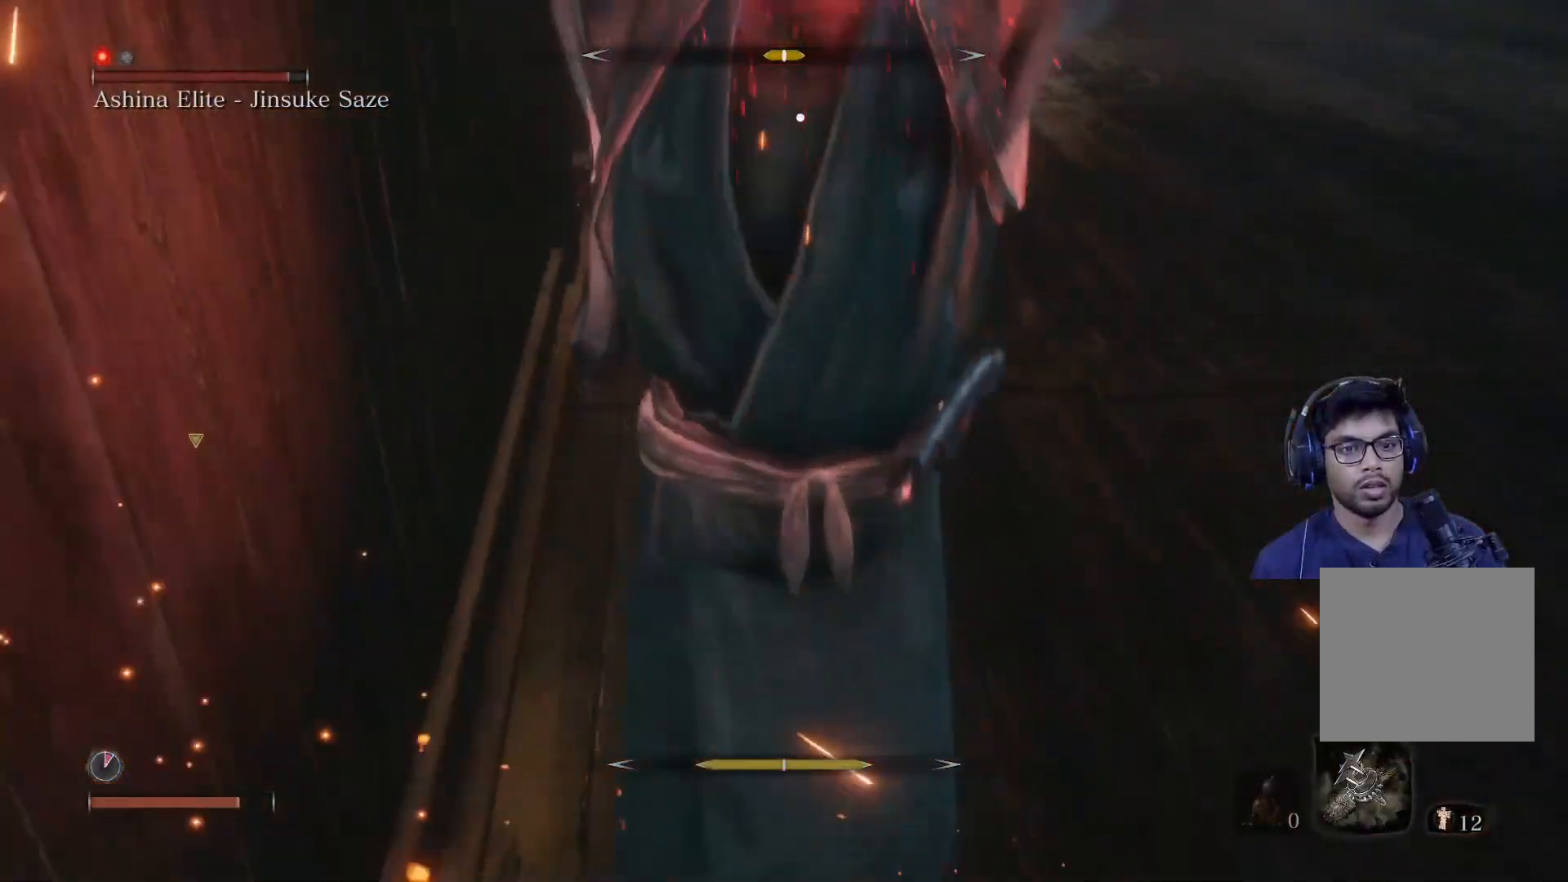
{"buttons": [], "left_stick": "up-right", "right_stick": "center", "events": [[17, "L1", "up"], [100, "L1", "down"], [200, "L1", "up"], [267, "L1", "down"], [350, "L1", "up"], [417, "L1", "down"], [483, "L1", "up"]]}
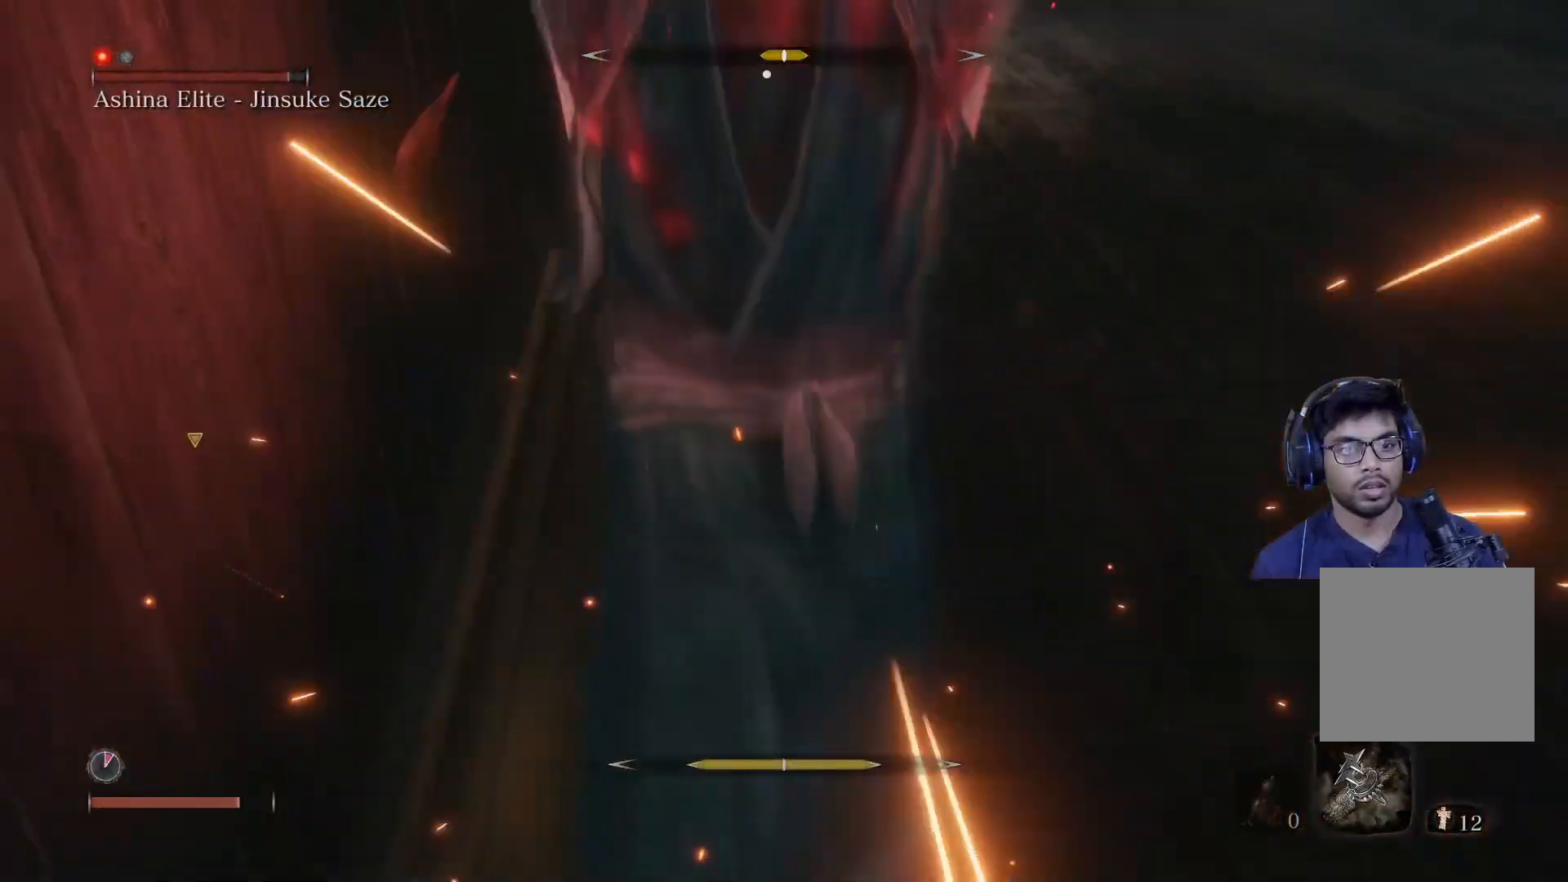
{"buttons": [], "left_stick": "up-right", "right_stick": "center", "events": [[67, "L1", "down"], [167, "L1", "up"], [233, "L1", "down"], [300, "L1", "up"], [367, "L1", "down"], [483, "L1", "up"]]}
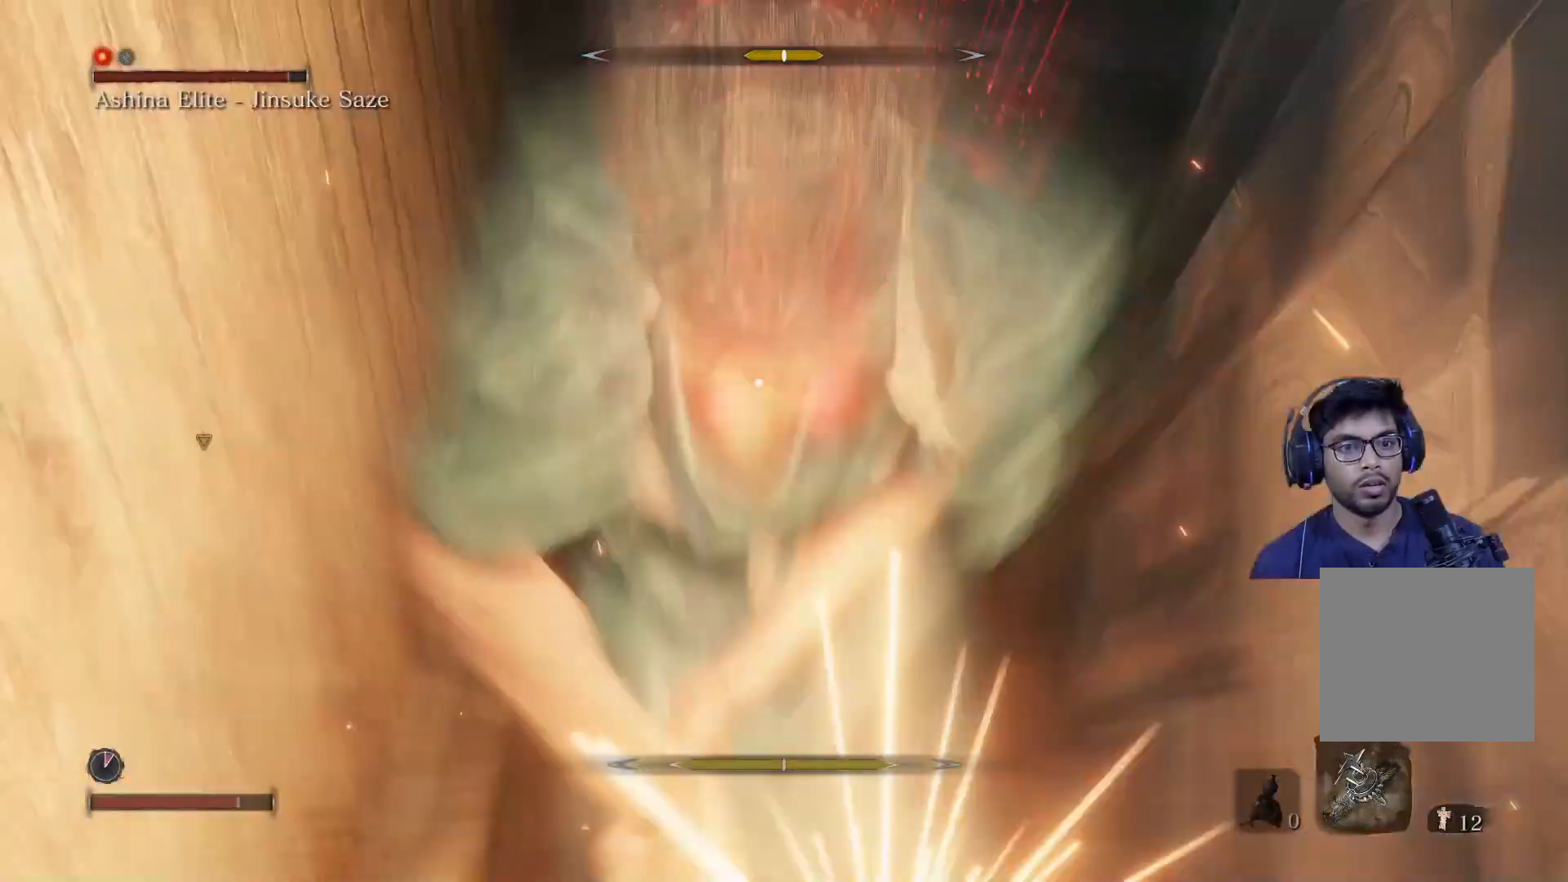
{"buttons": [], "left_stick": "up-right", "right_stick": "center", "events": [[33, "L1", "down"], [117, "L1", "up"], [150, "L1", "down"], [250, "L1", "up"], [317, "L1", "down"], [417, "L1", "up"]]}
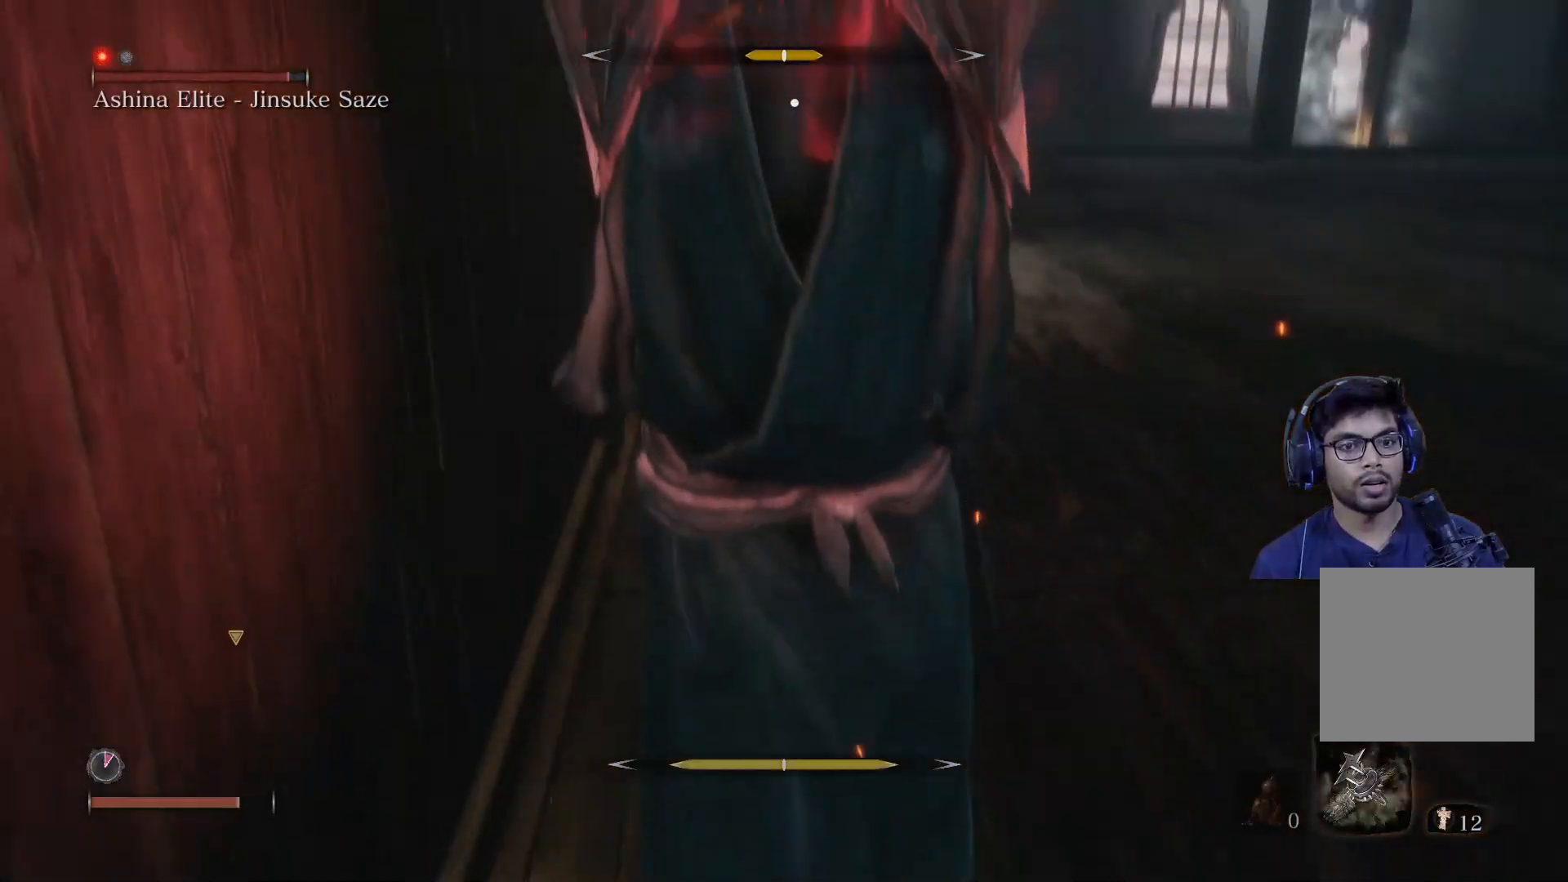
{"buttons": ["L1"], "left_stick": "up-right", "right_stick": "center", "events": [[100, "L1", "down"], [233, "L1", "up"], [300, "L1", "down"], [400, "L1", "up"], [450, "L1", "down"]]}
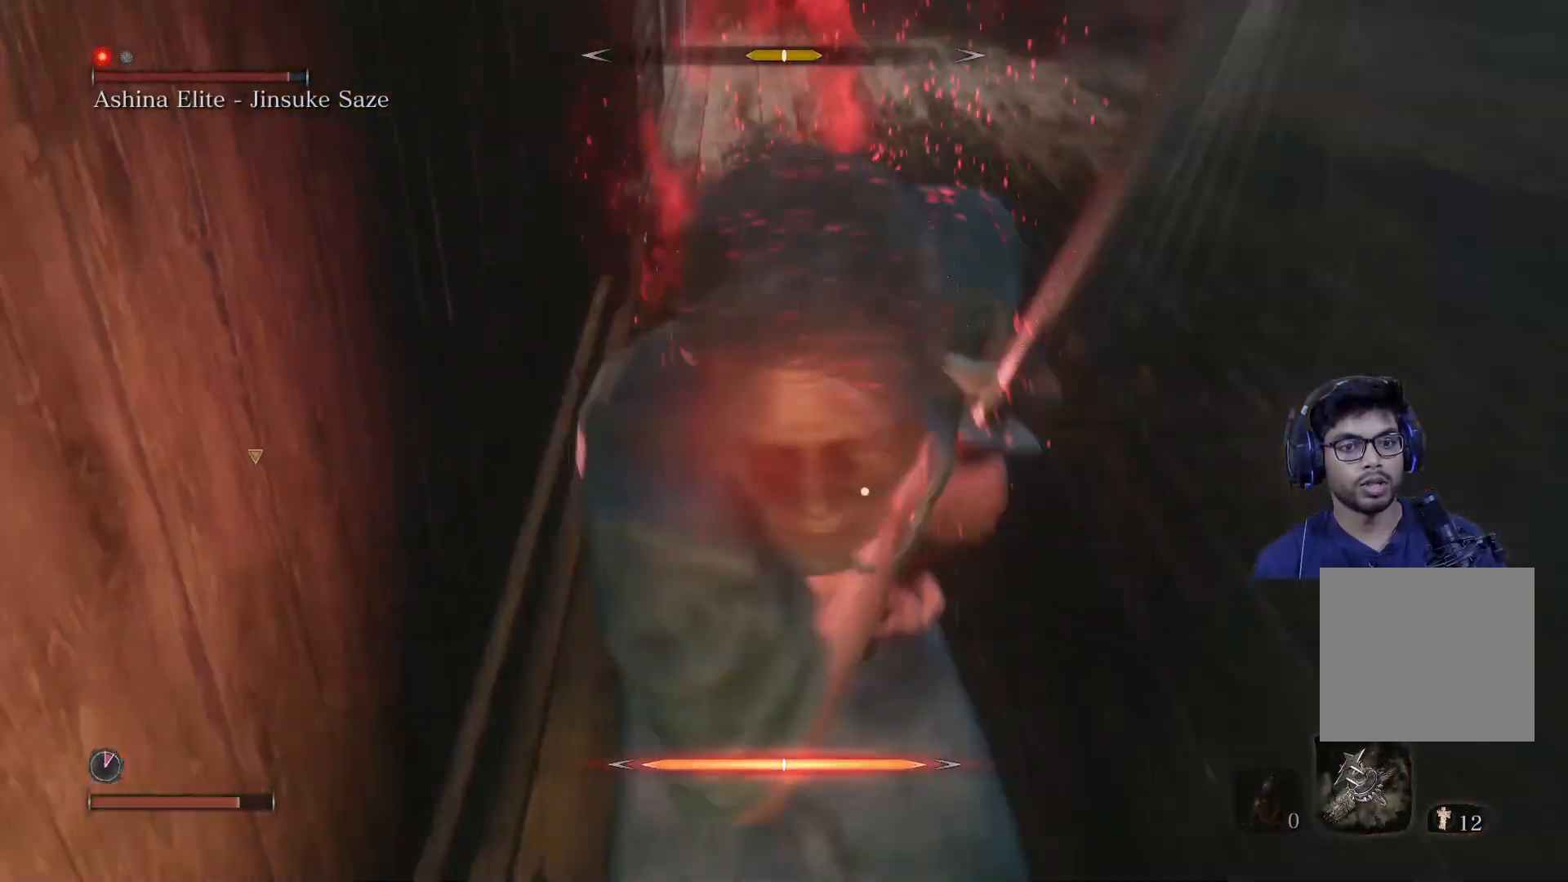
{"buttons": ["L1"], "left_stick": "up-right", "right_stick": "center", "events": [[17, "L1", "up"], [283, "L1", "down"], [417, "L1", "up"], [467, "L1", "down"]]}
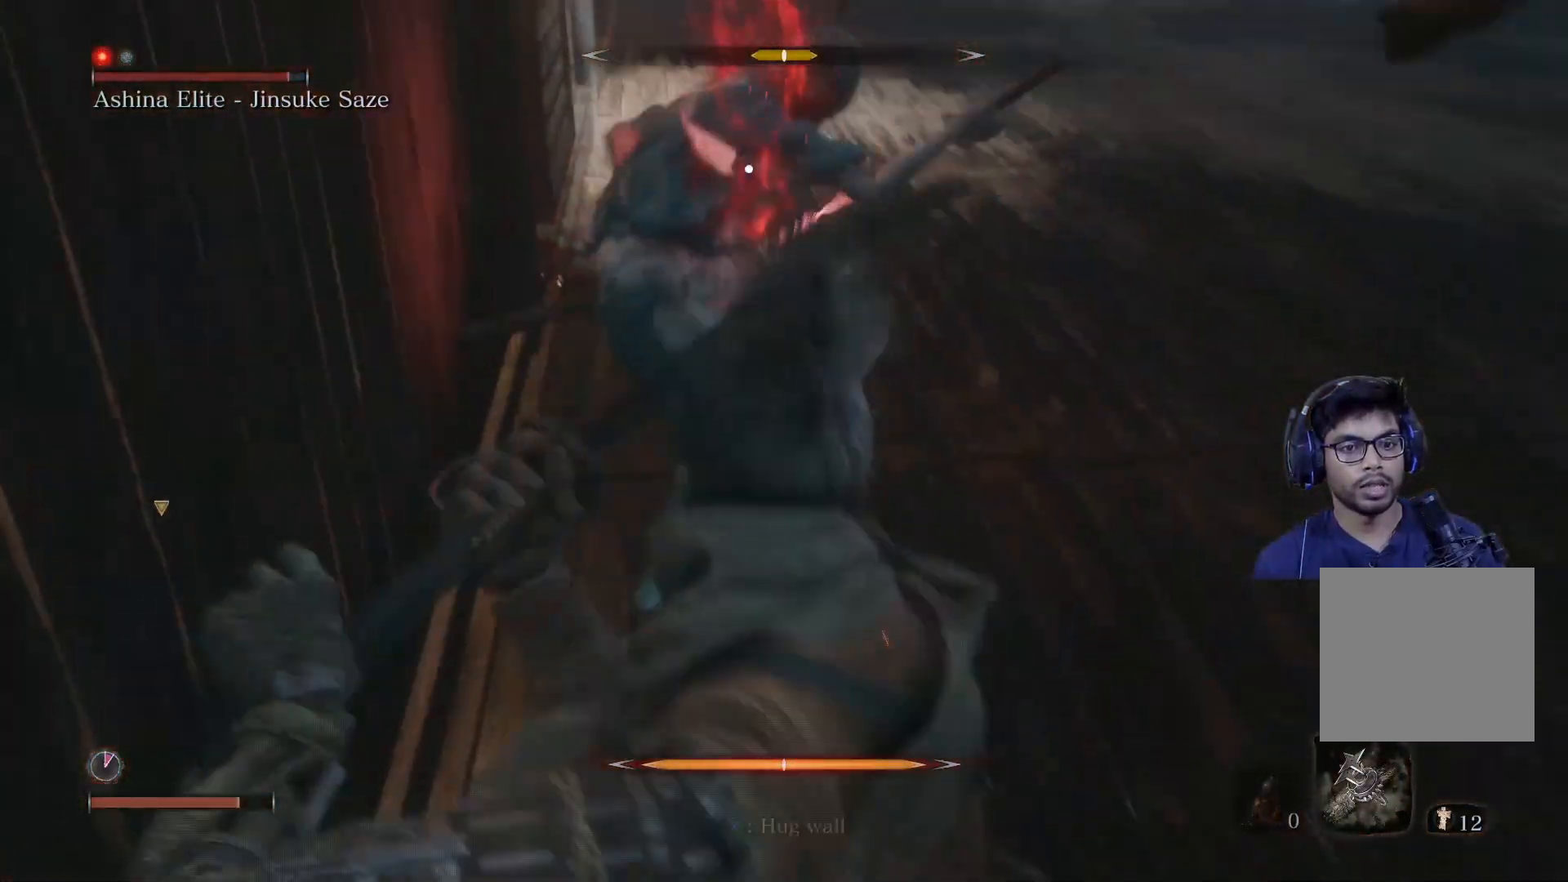
{"buttons": [], "left_stick": "up-right", "right_stick": "center", "events": [[83, "L1", "up"]]}
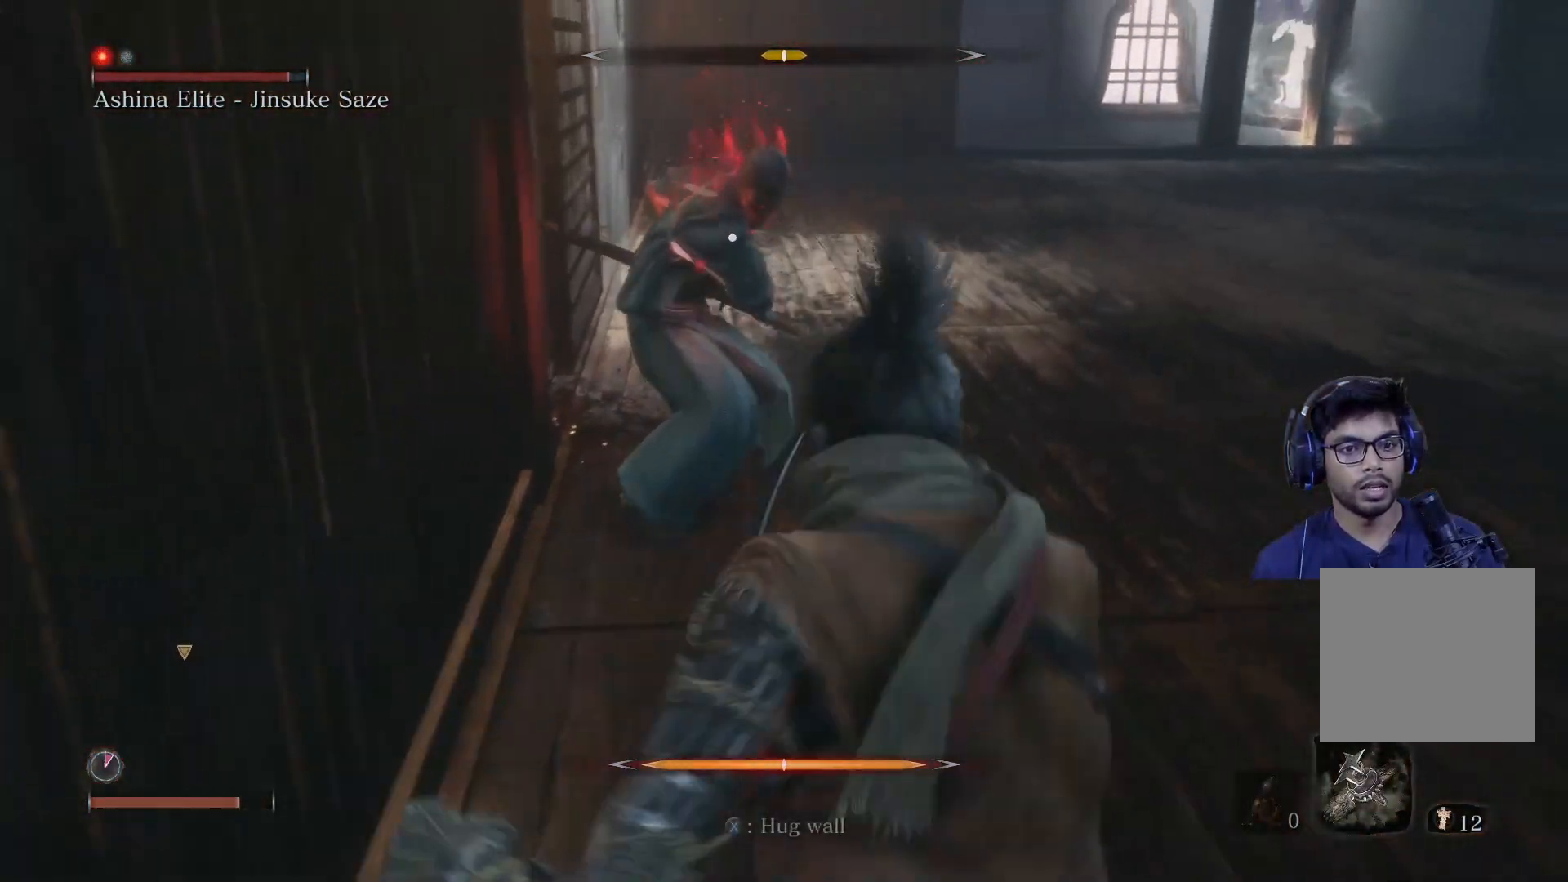
{"buttons": [], "left_stick": "up-right", "right_stick": "center", "events": [[350, "L1", "down"], [483, "L1", "up"]]}
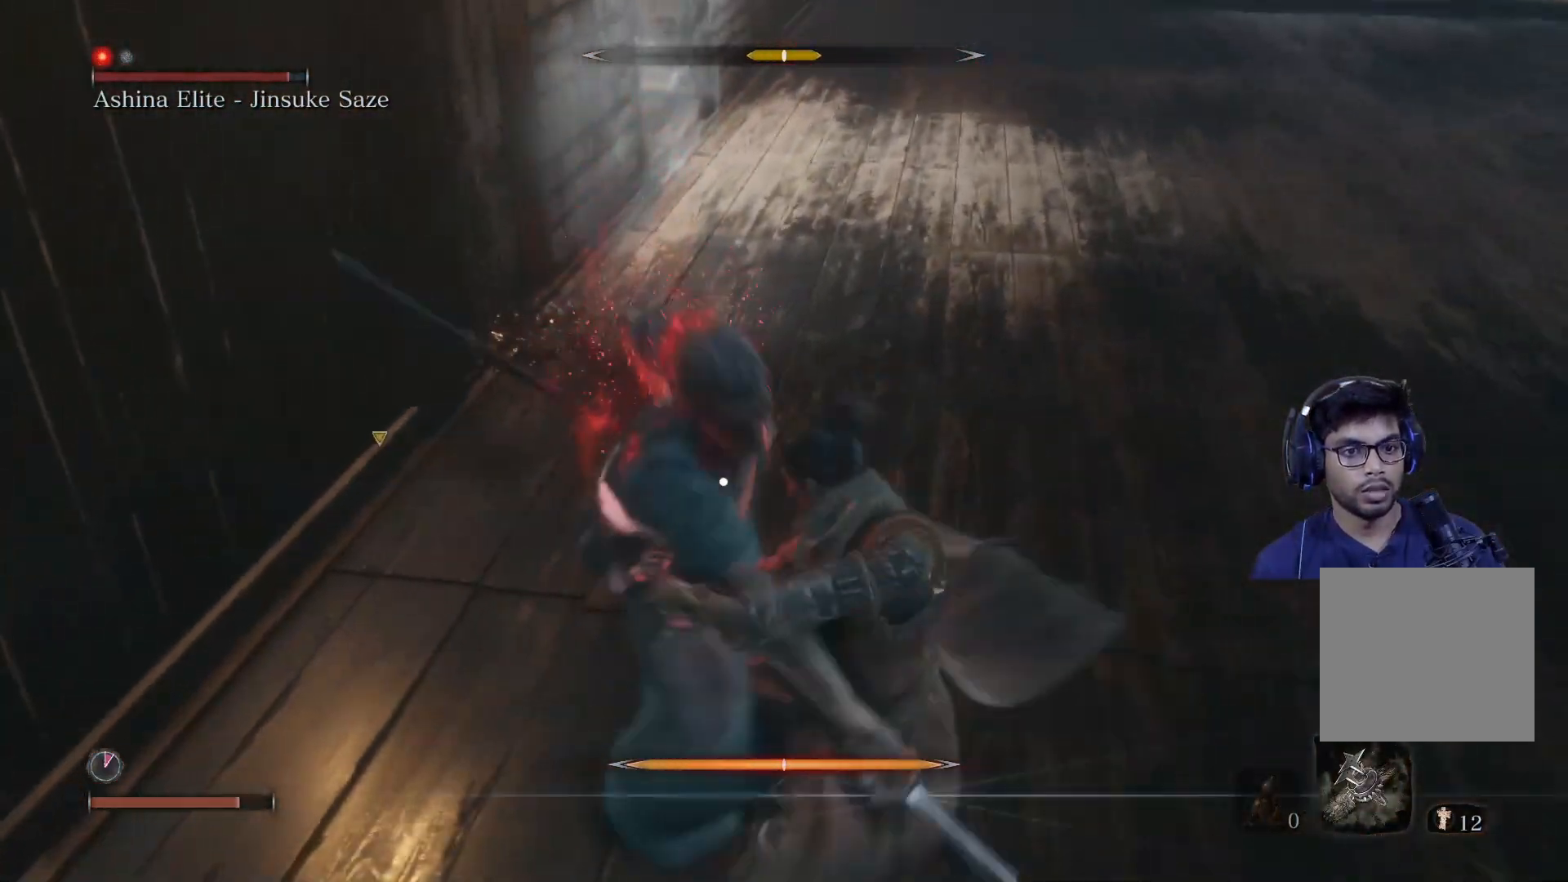
{"buttons": [], "left_stick": "down-right", "right_stick": "center", "events": [[67, "L1", "down"], [100, "L1", "up"], [150, "L1", "down"], [267, "L1", "up"], [267, "left_stick", "right"], [483, "left_stick", "down-right"]]}
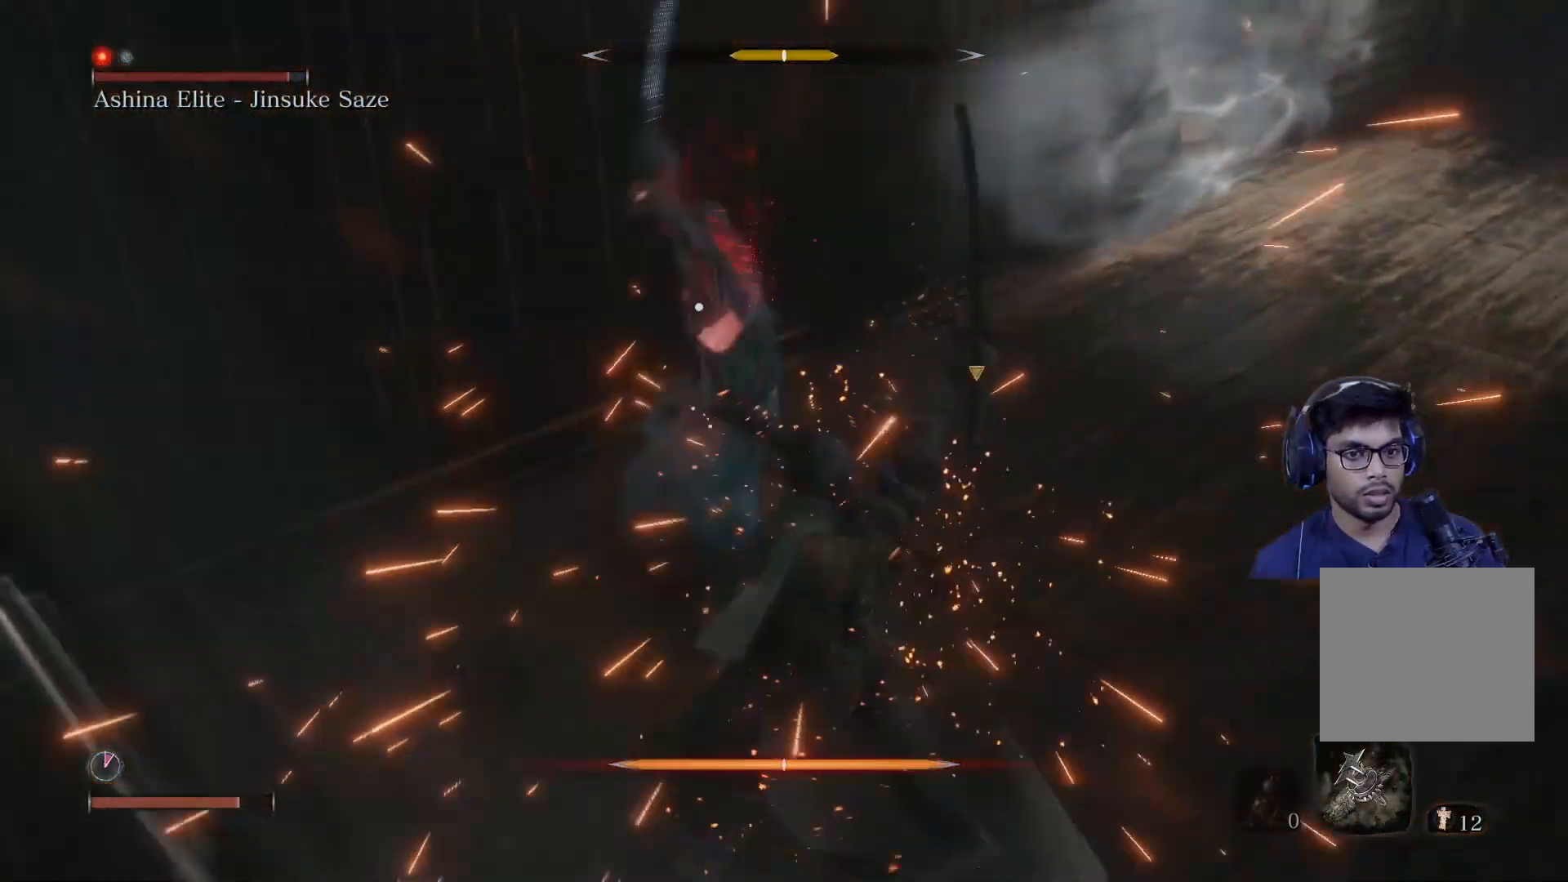
{"buttons": [], "left_stick": "right", "right_stick": "center", "events": [[317, "L1", "down"], [317, "left_stick", "right"], [333, "L3", "down"], [417, "L3", "up"], [483, "L1", "up"]]}
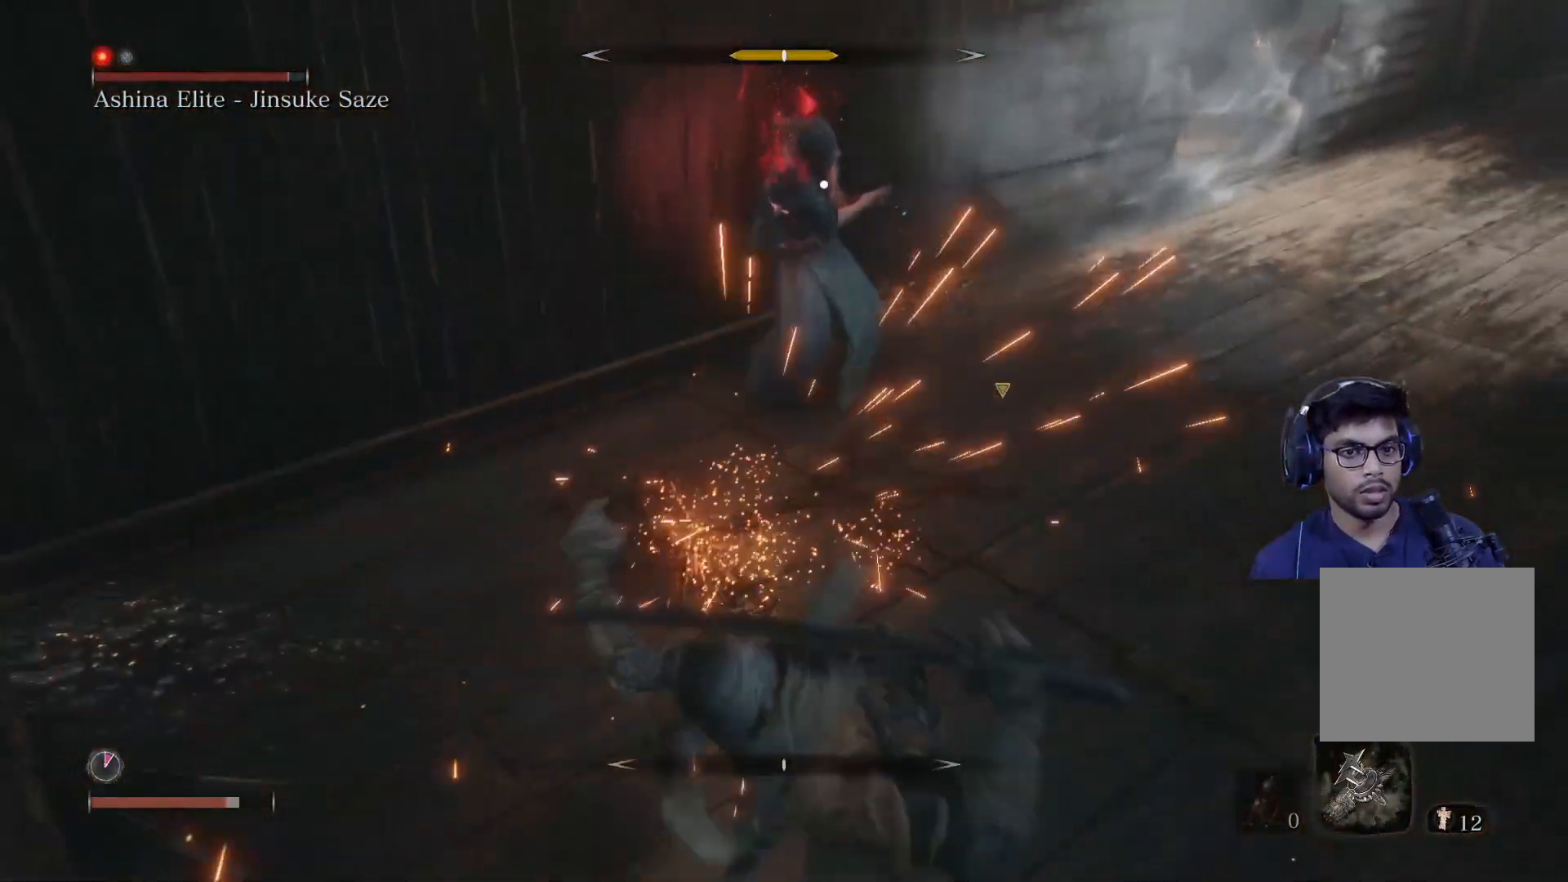
{"buttons": [], "left_stick": "right", "right_stick": "center", "events": []}
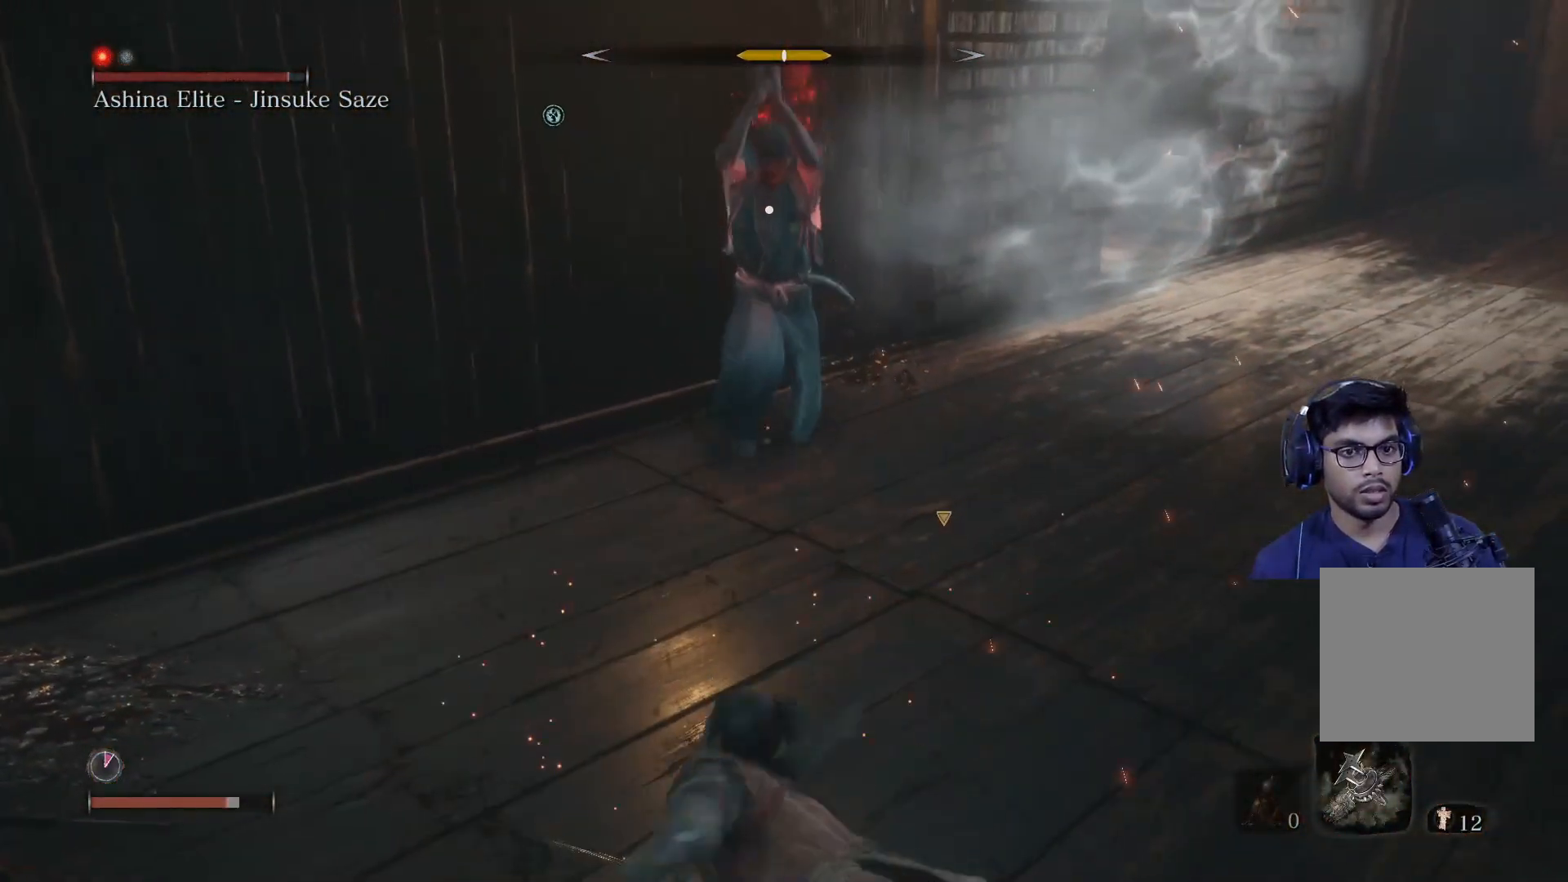
{"buttons": [], "left_stick": "down-right", "right_stick": "center", "events": [[100, "B", "down"], [200, "B", "up"], [300, "B", "down"], [350, "B", "up"], [433, "B", "down"], [433, "left_stick", "down-right"], [483, "B", "up"]]}
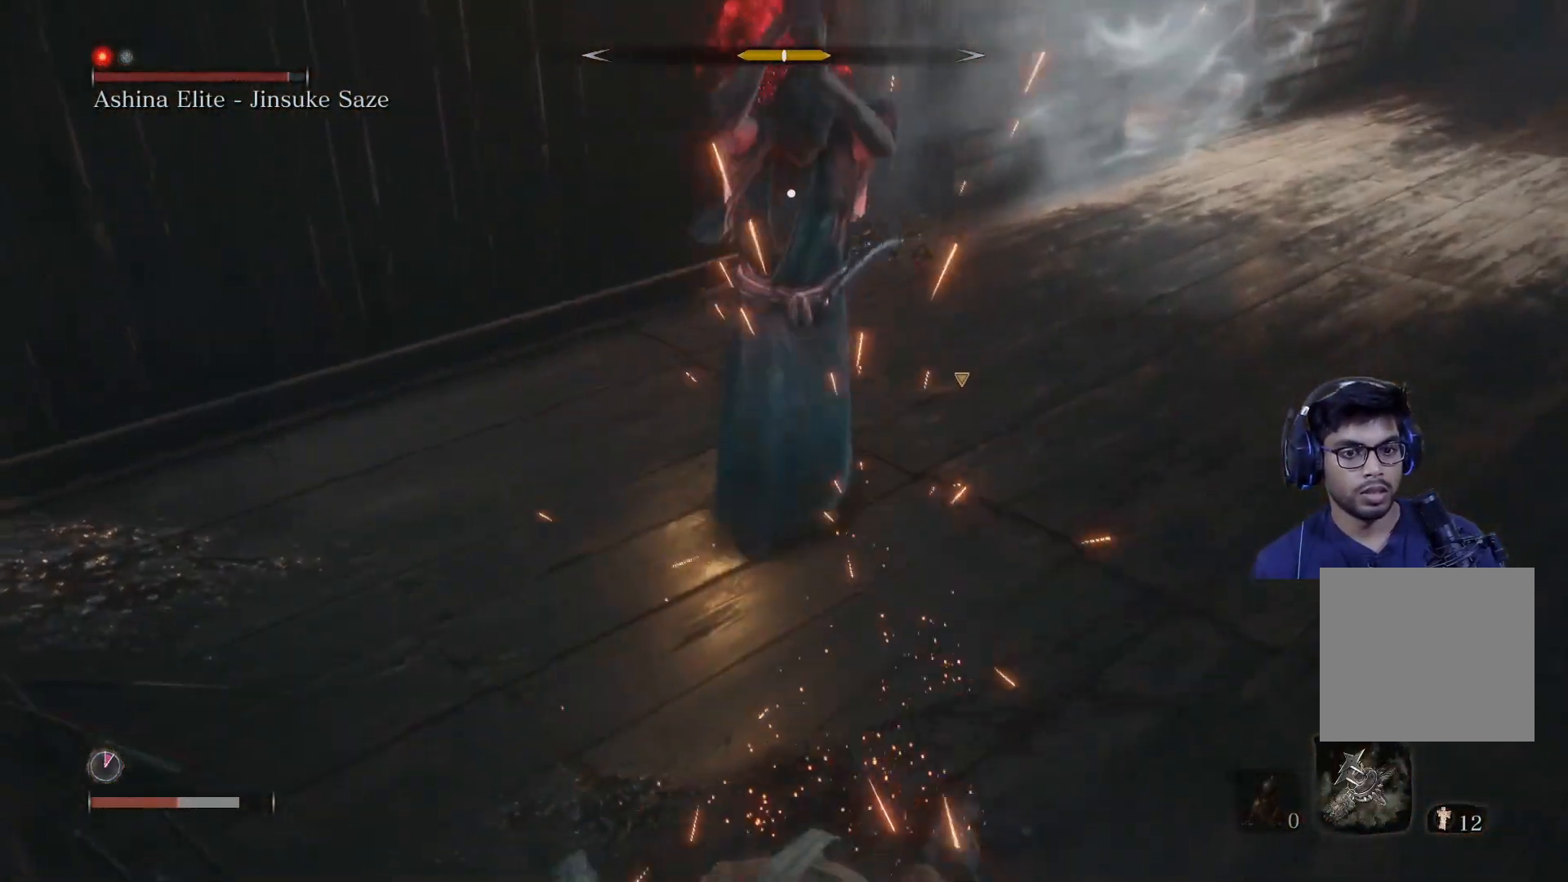
{"buttons": [], "left_stick": "down-right", "right_stick": "center", "events": [[33, "B", "down"], [117, "B", "up"], [150, "B", "down"], [217, "B", "up"], [283, "B", "down"], [350, "B", "up"], [400, "B", "down"], [450, "B", "up"]]}
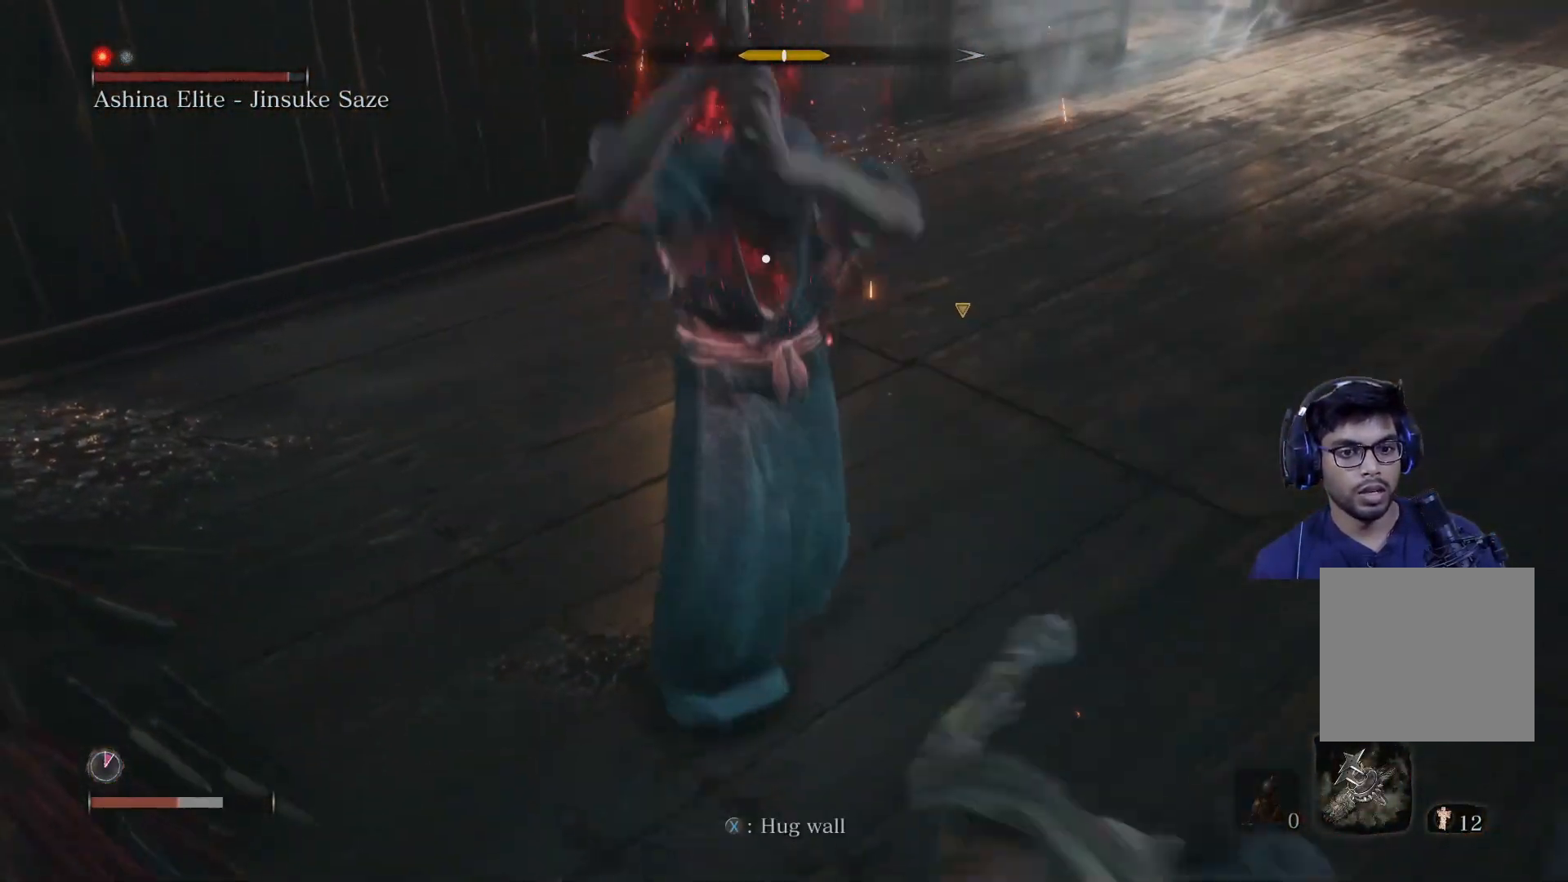
{"buttons": ["B"], "left_stick": "down-right", "right_stick": "center", "events": [[17, "B", "down"], [67, "B", "up"], [150, "B", "down"], [200, "B", "up"], [250, "B", "down"], [317, "B", "up"], [383, "B", "down"], [433, "B", "up"], [500, "B", "down"]]}
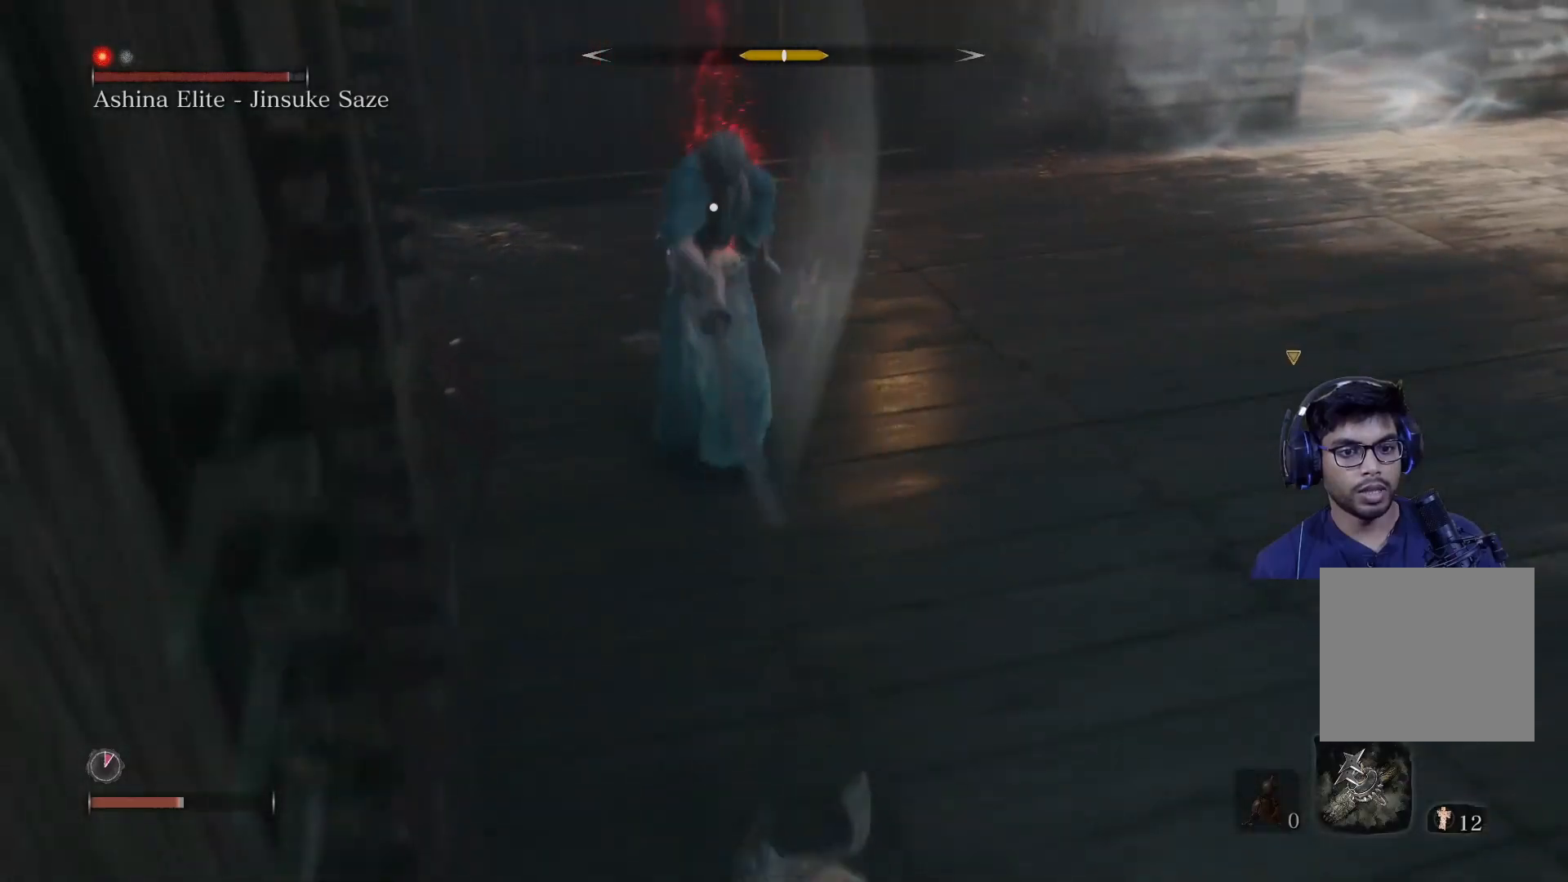
{"buttons": [], "left_stick": "down-right", "right_stick": "center", "events": [[67, "B", "up"], [117, "B", "down"], [200, "B", "up"]]}
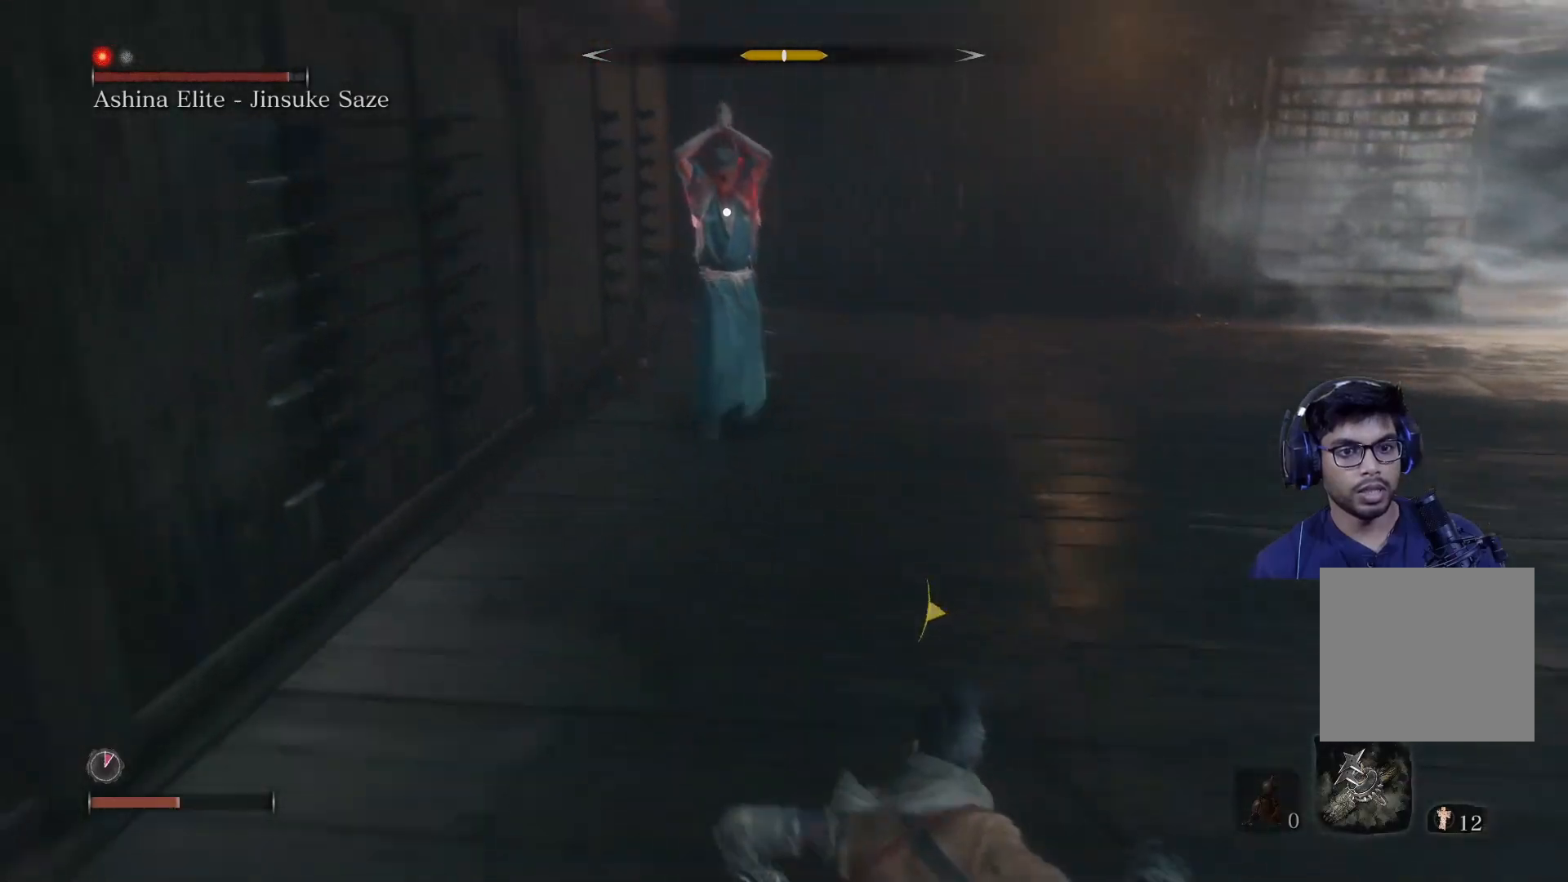
{"buttons": [], "left_stick": "up", "right_stick": "center", "events": [[50, "left_stick", "right"], [467, "left_stick", "up"]]}
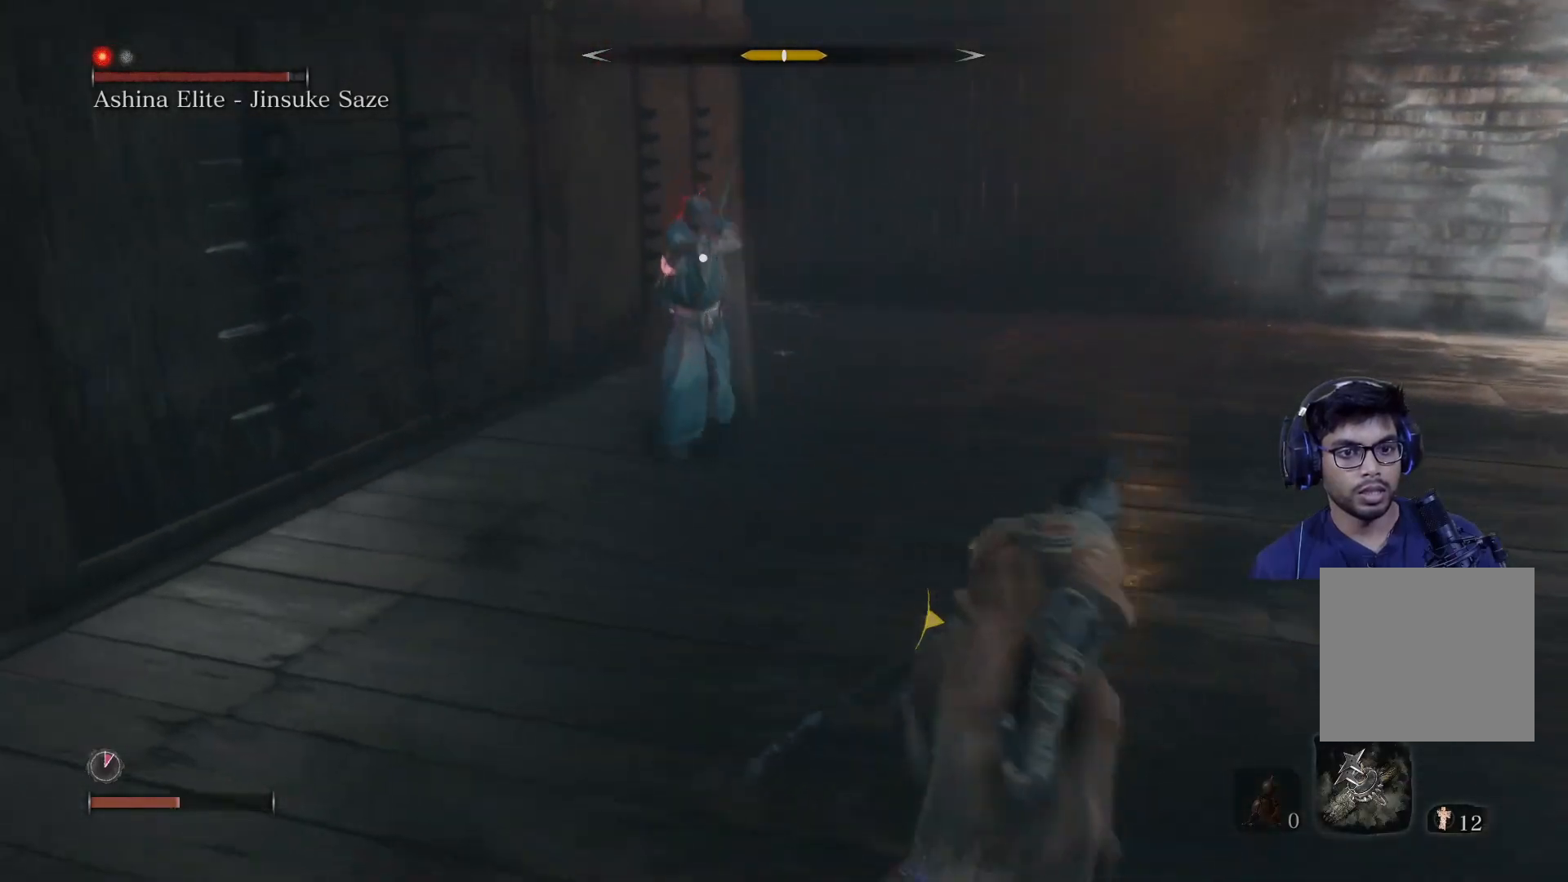
{"buttons": [], "left_stick": "up", "right_stick": "center", "events": [[267, "L1", "down"], [417, "L1", "up"]]}
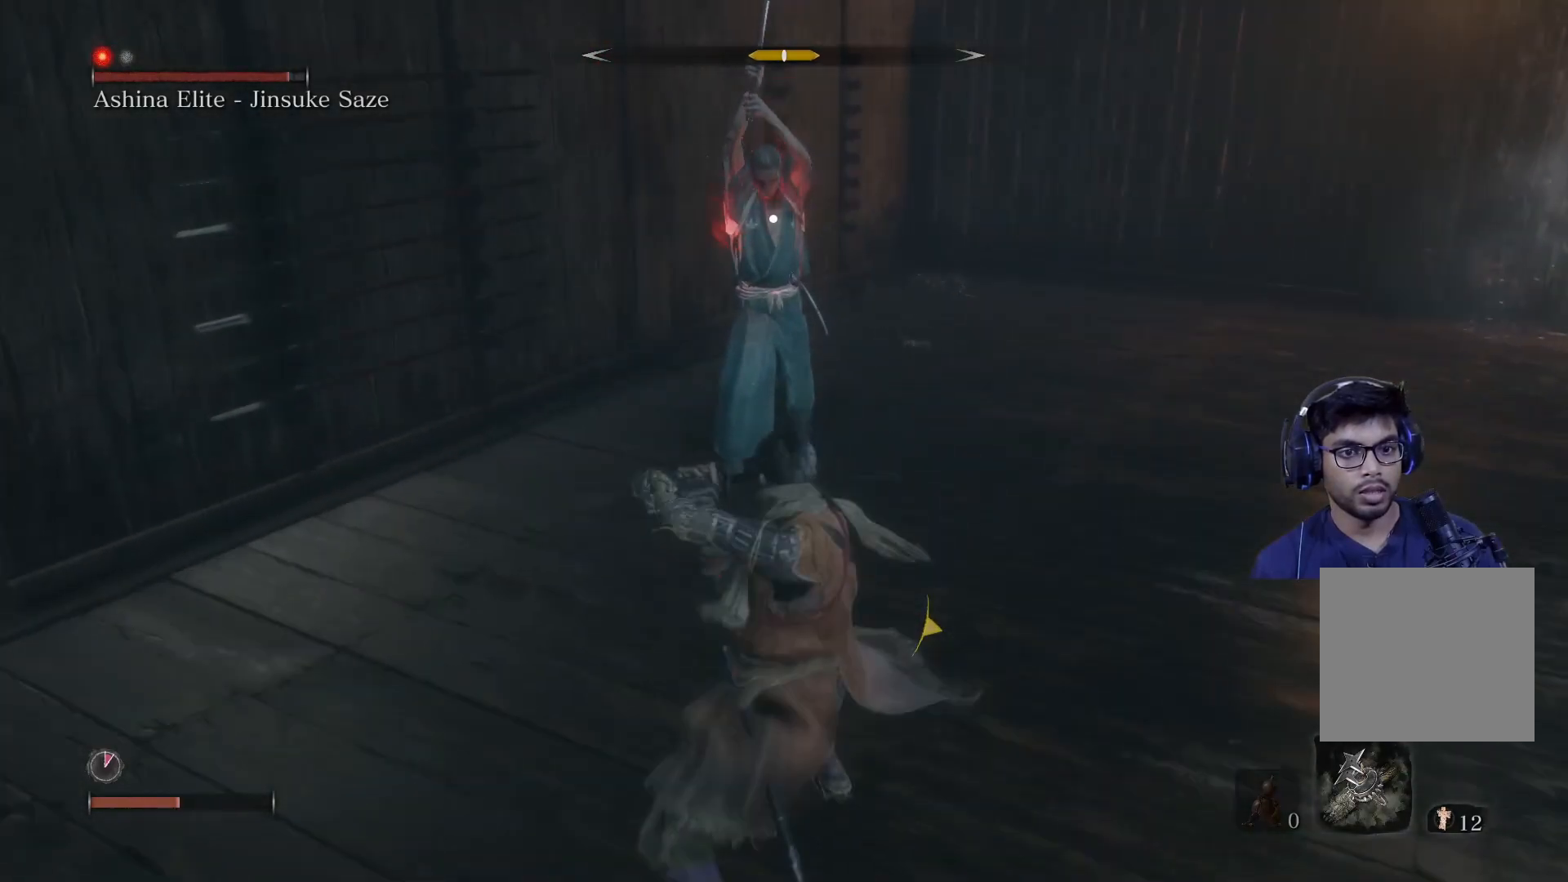
{"buttons": ["L1"], "left_stick": "up", "right_stick": "center", "events": [[467, "L1", "down"]]}
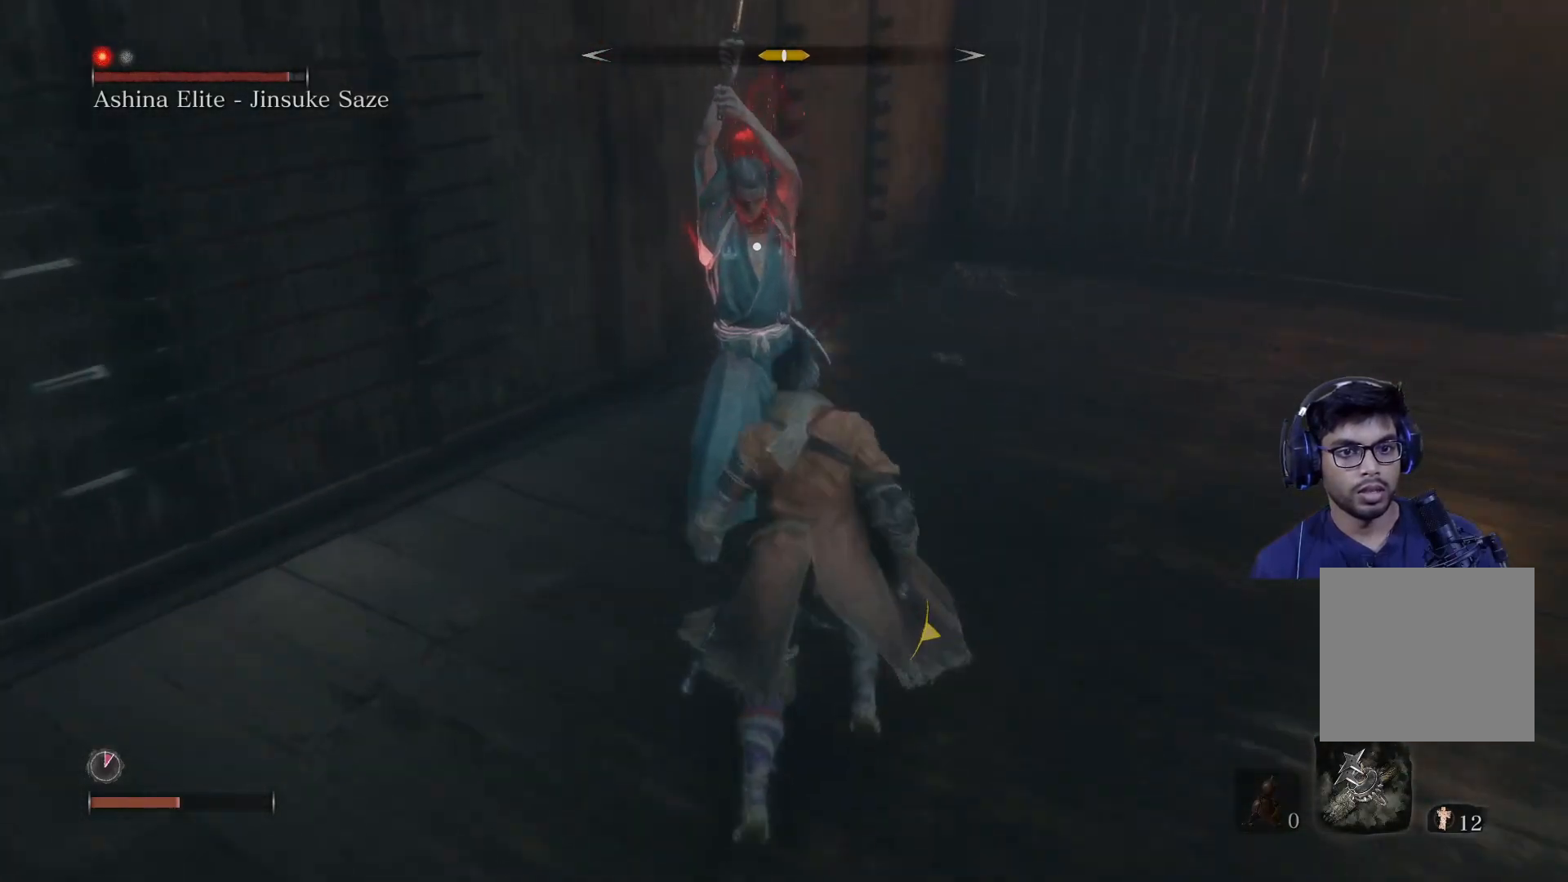
{"buttons": [], "left_stick": "down", "right_stick": "center", "events": [[50, "L1", "up"], [250, "left_stick", "right"], [300, "left_stick", "center"], [367, "left_stick", "down"]]}
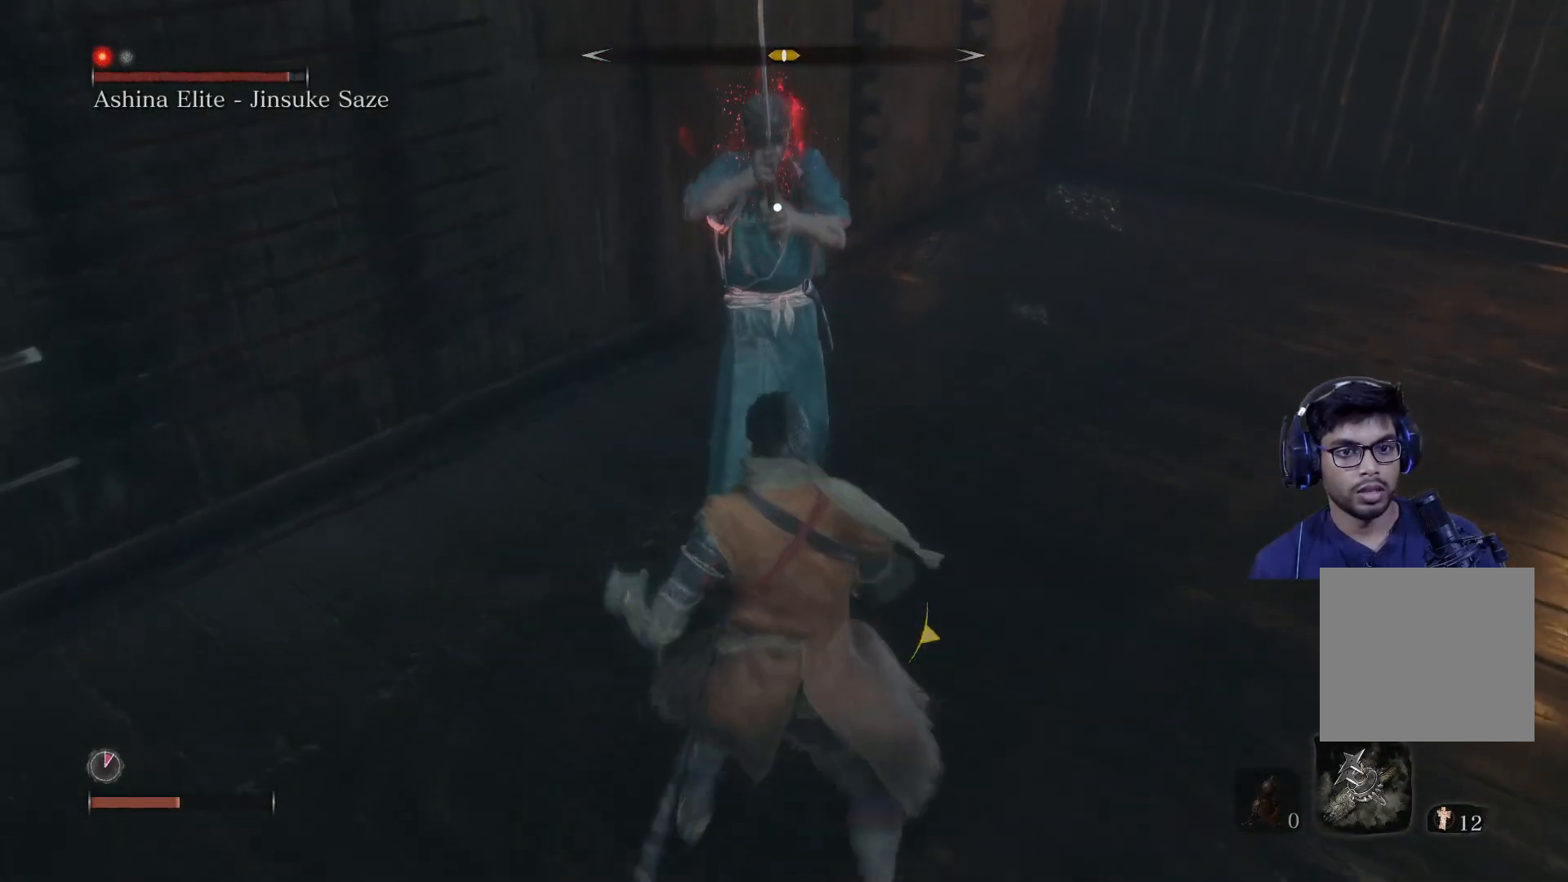
{"buttons": [], "left_stick": "center", "right_stick": "center", "events": [[383, "left_stick", "right"], [500, "left_stick", "center"]]}
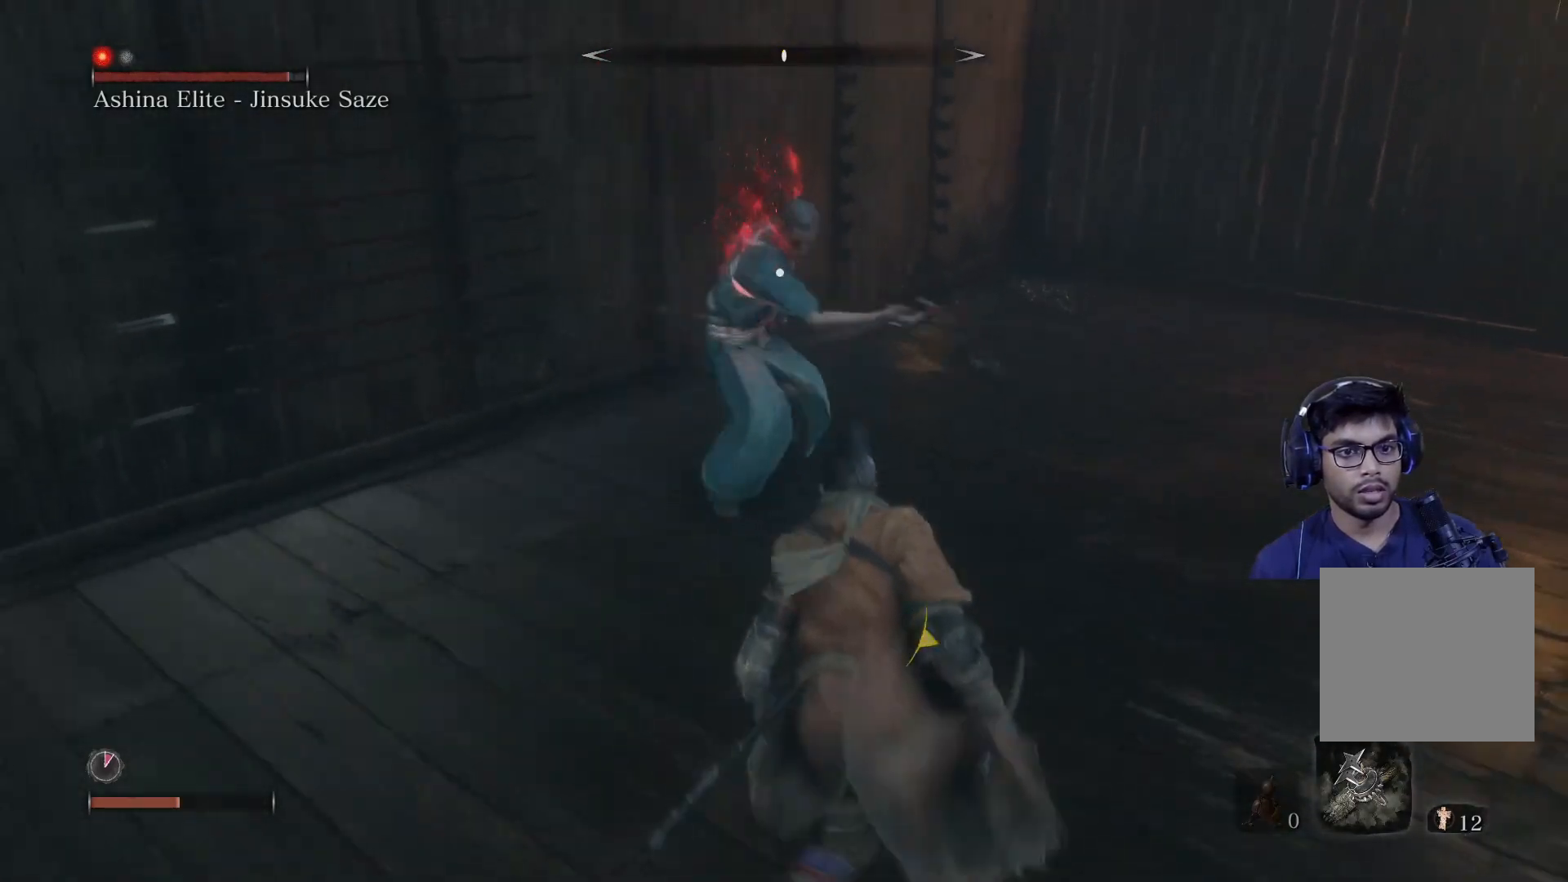
{"buttons": ["L1"], "left_stick": "center", "right_stick": "center", "events": [[417, "L1", "down"]]}
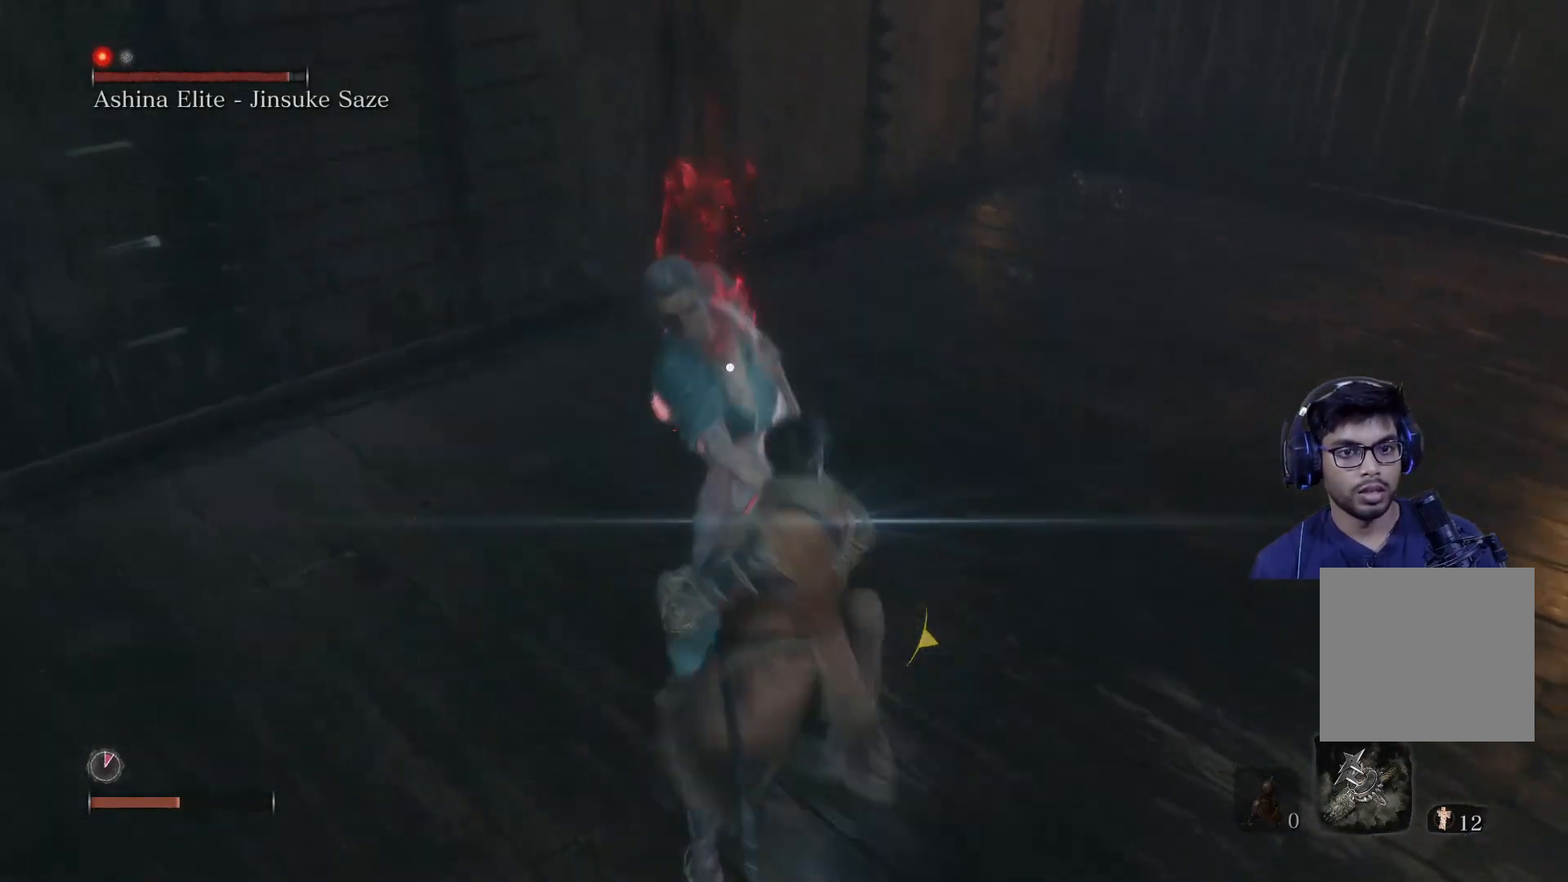
{"buttons": [], "left_stick": "center", "right_stick": "center", "events": [[100, "L1", "up"], [150, "L1", "down"], [233, "L1", "up"], [250, "L1", "down"], [350, "L1", "up"]]}